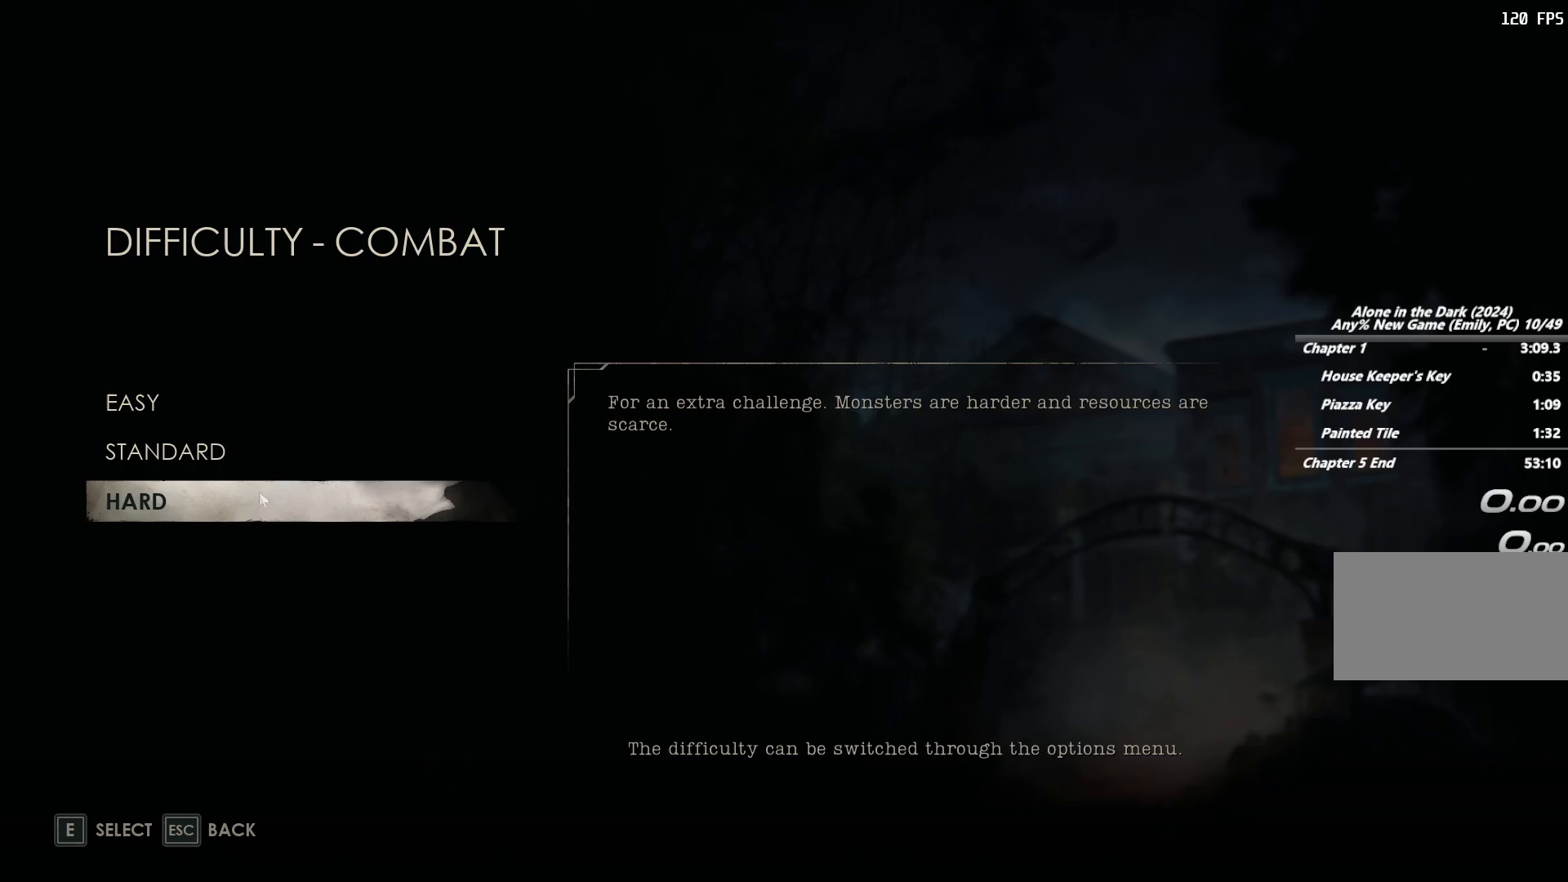
Gameplay with keyboard and mouse; each line is a JSON object with the keys and mouse buttons held at the frame after it. "events" lists presses ("down") and releases ("up") of "1", "2", "3", "4", "5", "6", "a", "alt", "b", "c", "caps_lock", "ctrl", "d", "e", "escape", "f", "g", "q", "r", "s", "shift", "space", "t", "tab", "v", "w", "x", "y", "z", "mouse_left", "mouse_wheel", "mouse_right", "mouse_mb4" and "mouse_mb5" between this image and that frame as [ms after this image, input, new state], when the widget could be followed in between. "mouse_left", "mouse_wheel", "mouse_right", "mouse_mb4", "mouse_mb5" = the "left", "wheel", "right", "mb4", "mb5" buttons of the "mouse" list. No other keys are recorded. "wheel" means that the mouse wheel is clicked or scrolled. Mouse movement is not recorded.
{"keys": [], "mouse": ["right"], "events": [[500, "mouse_right", "down"]]}
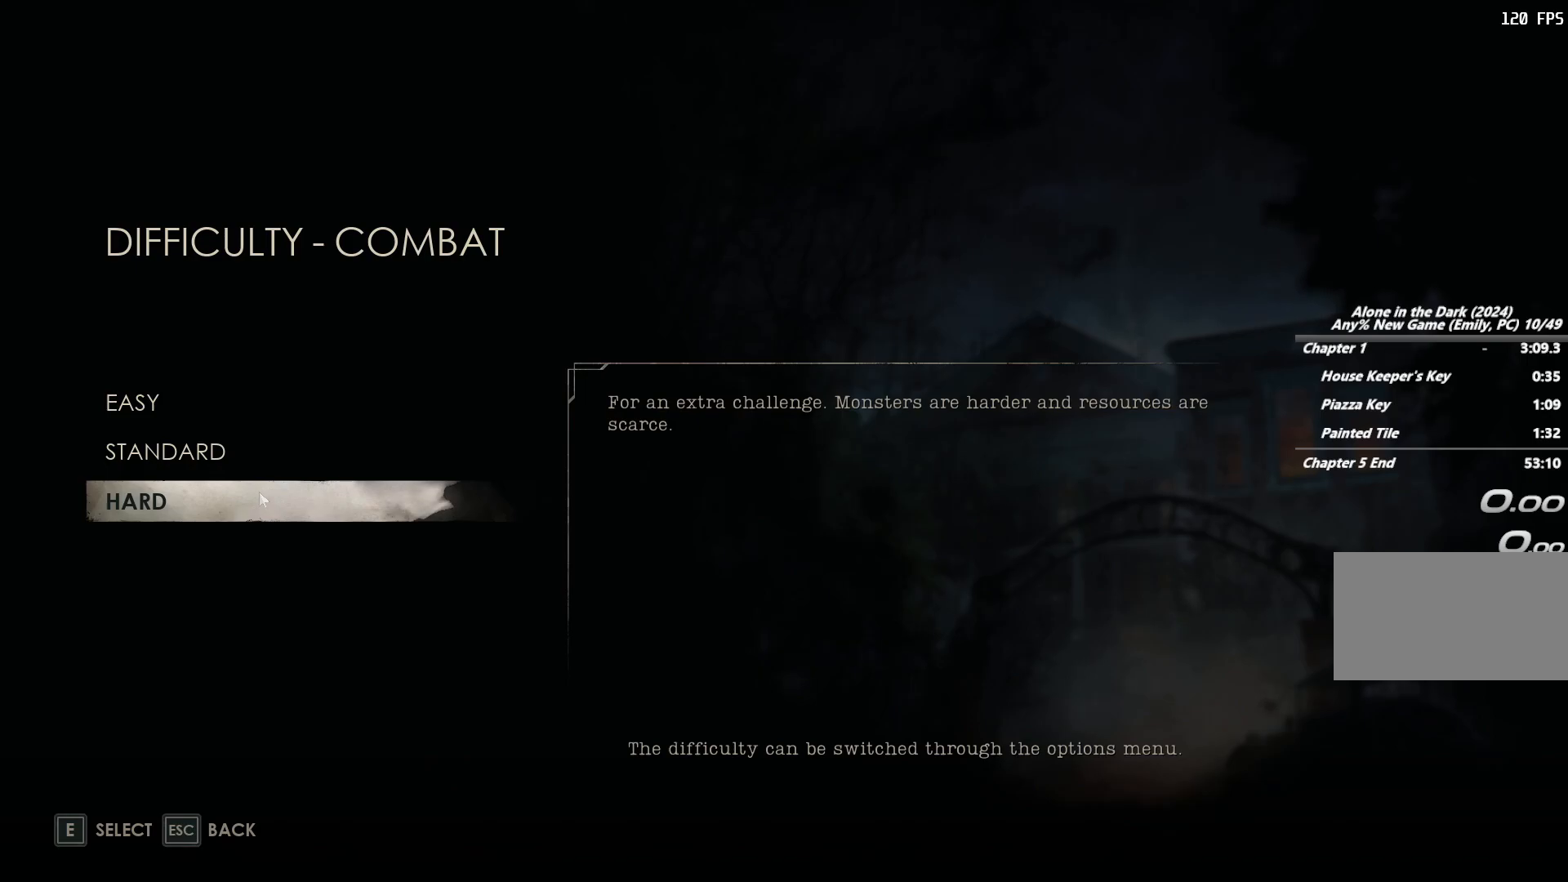
{"keys": [], "mouse": [], "events": [[100, "mouse_right", "up"]]}
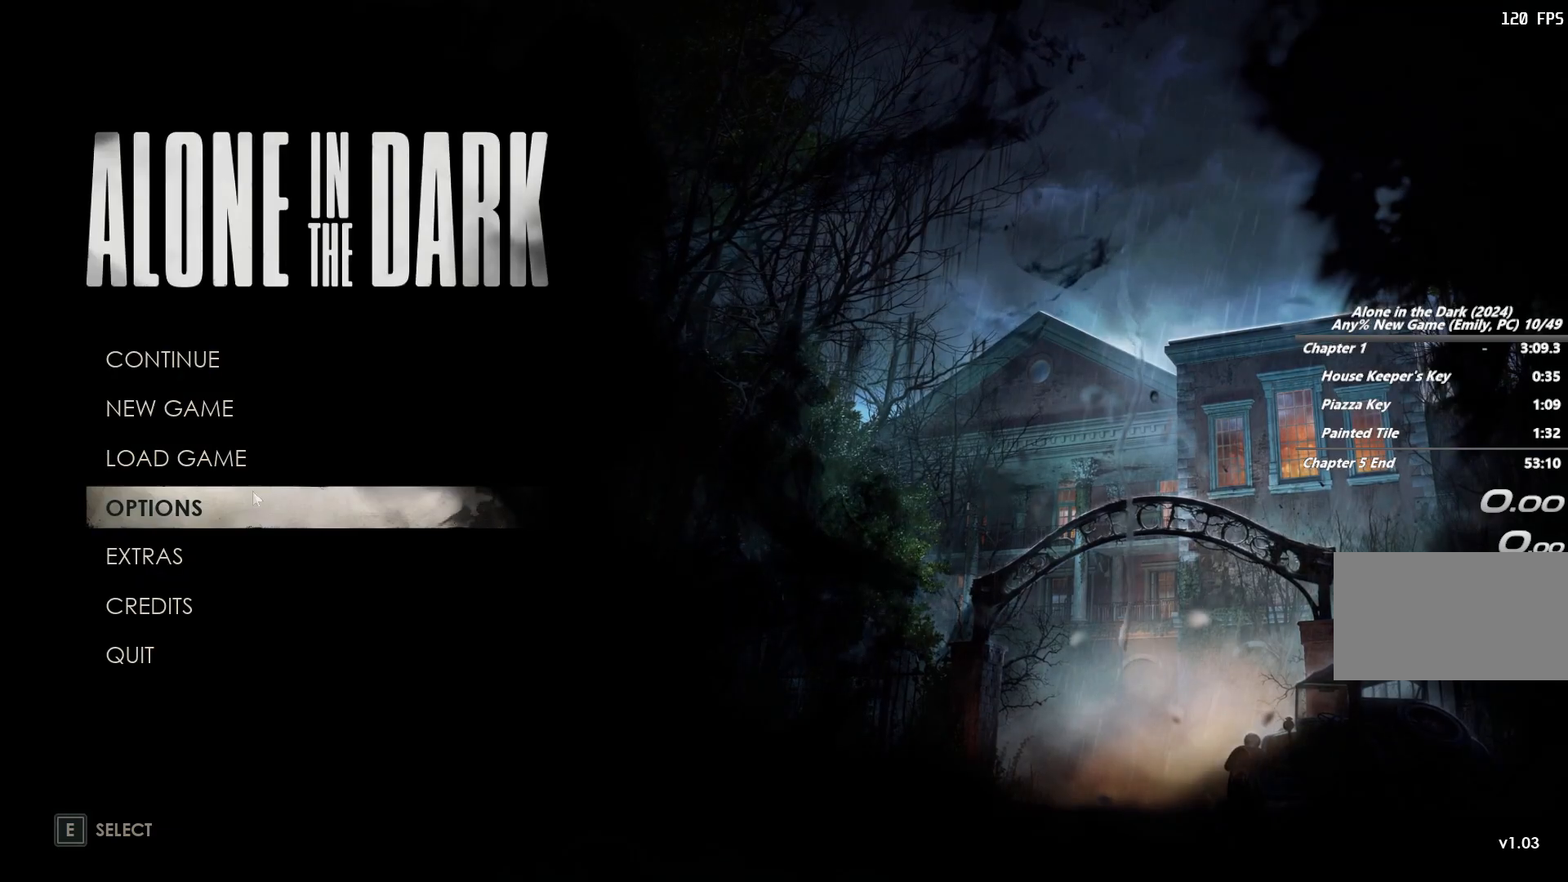
{"keys": [], "mouse": ["left"], "events": [[467, "mouse_left", "down"]]}
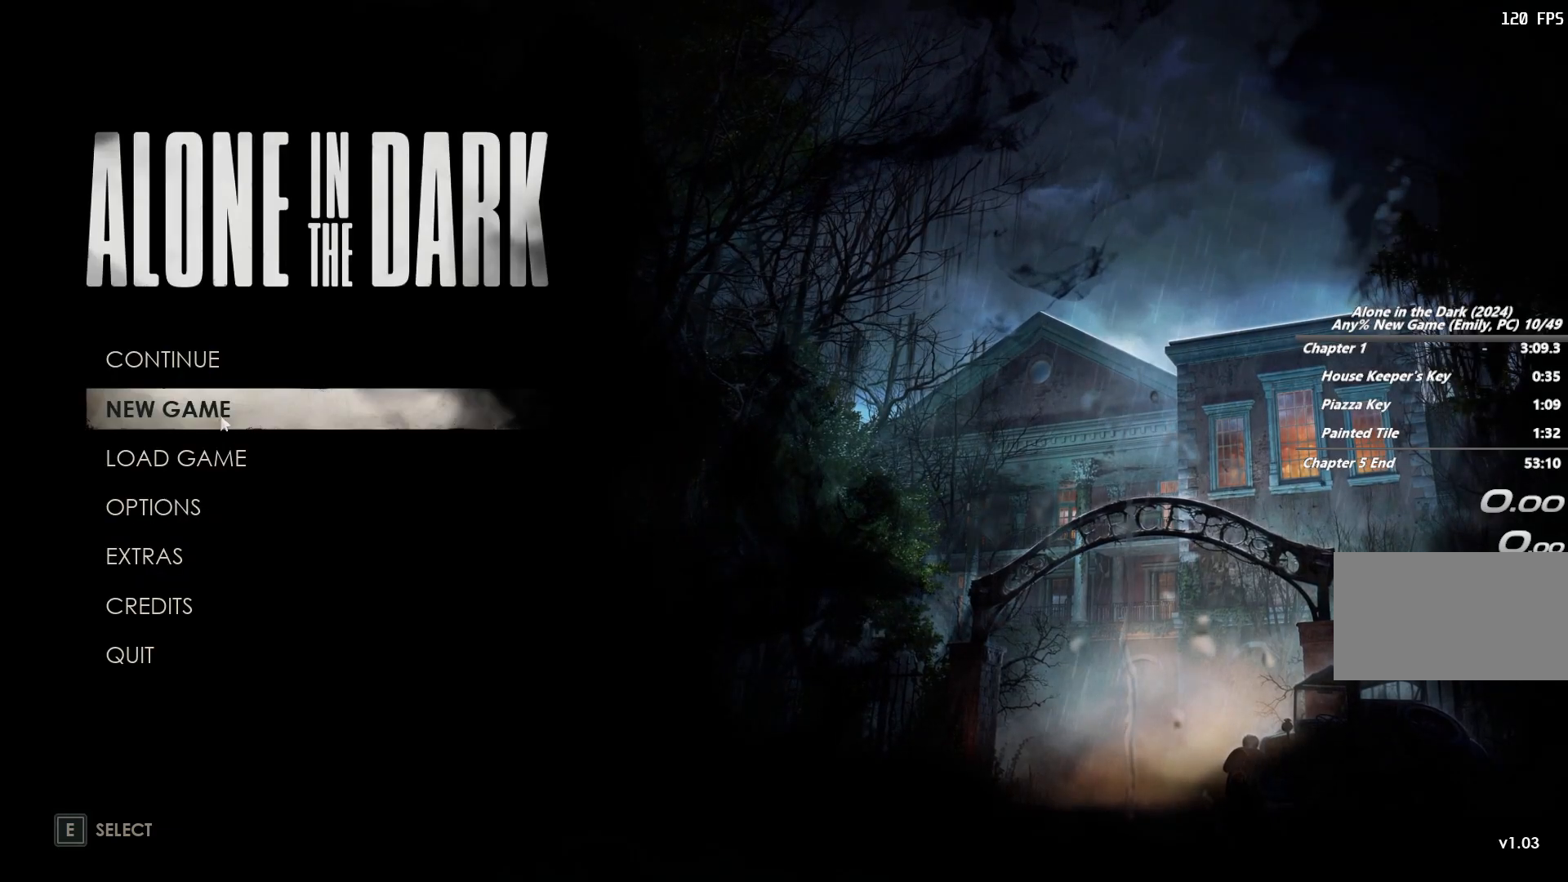
{"keys": [], "mouse": [], "events": [[50, "mouse_left", "up"]]}
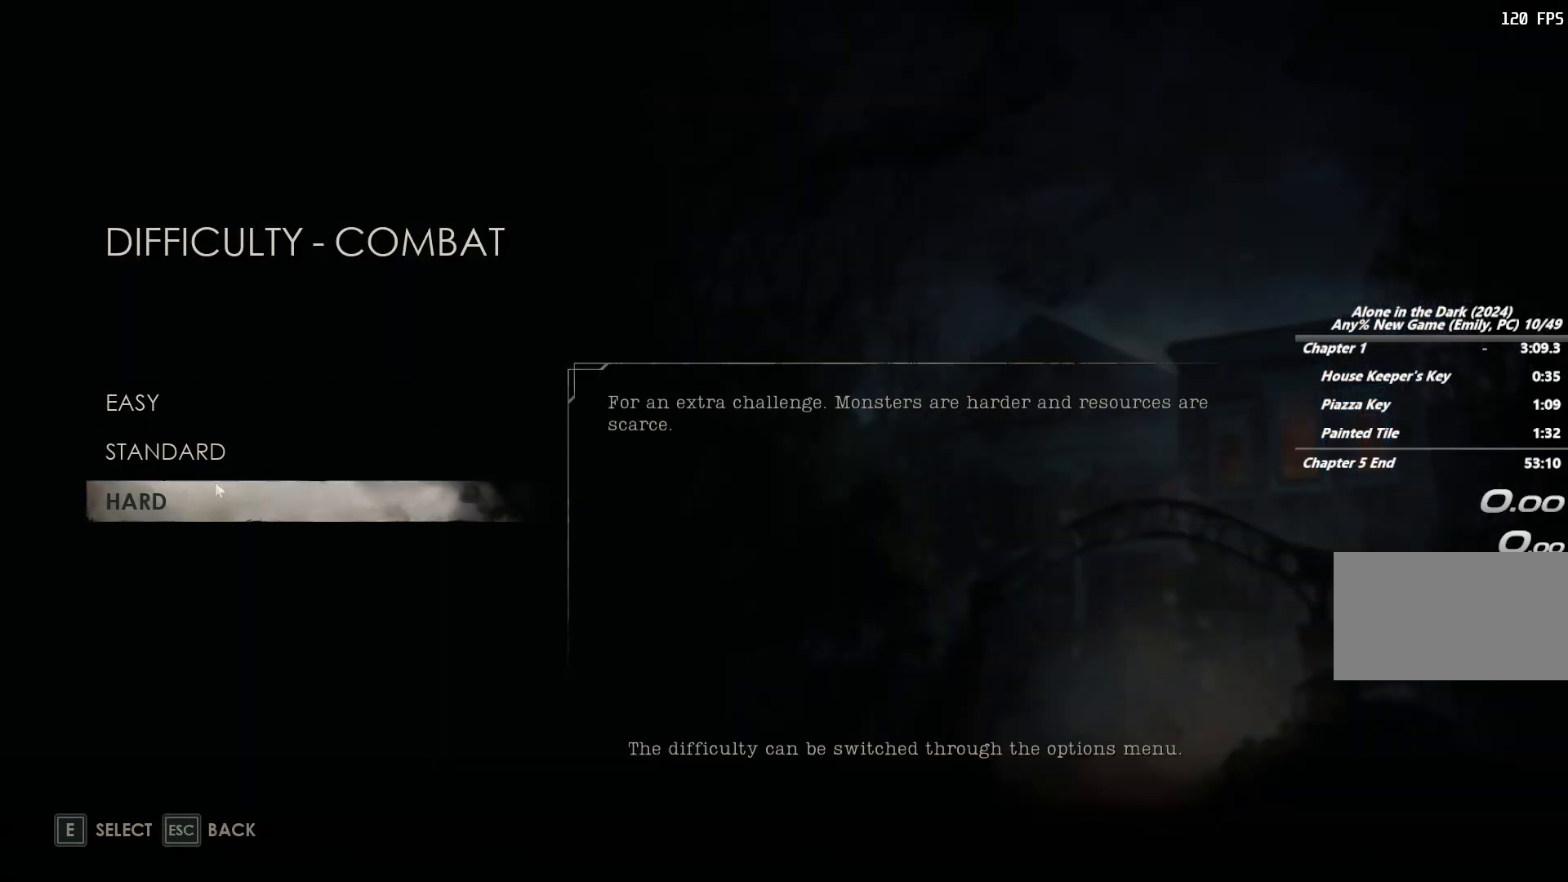
{"keys": [], "mouse": [], "events": [[100, "mouse_left", "down"], [167, "mouse_left", "up"]]}
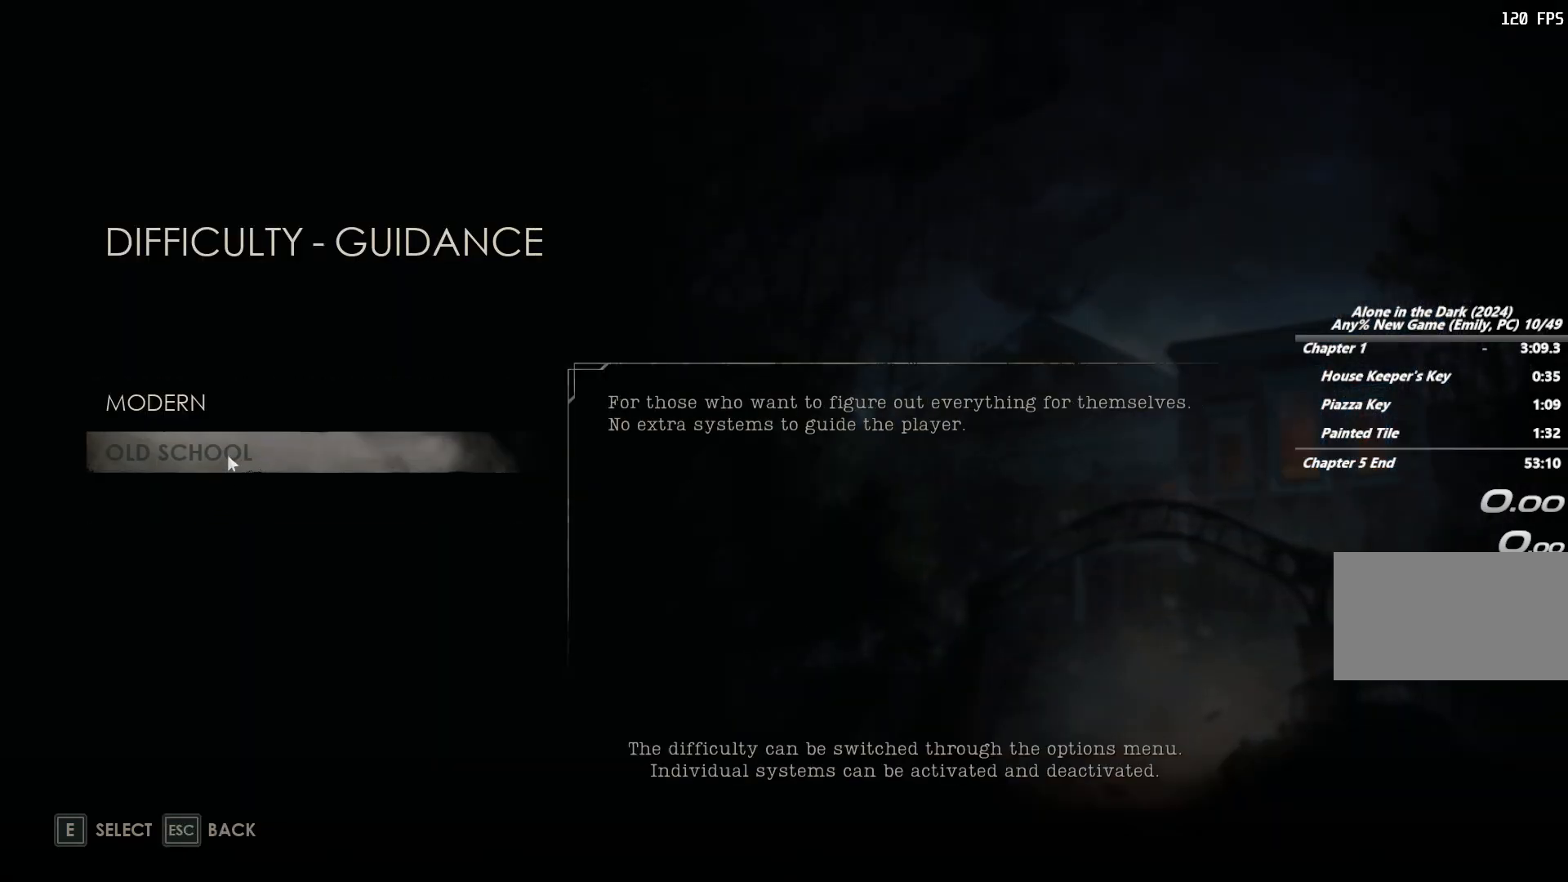
{"keys": [], "mouse": [], "events": [[267, "mouse_left", "down"], [350, "mouse_left", "up"]]}
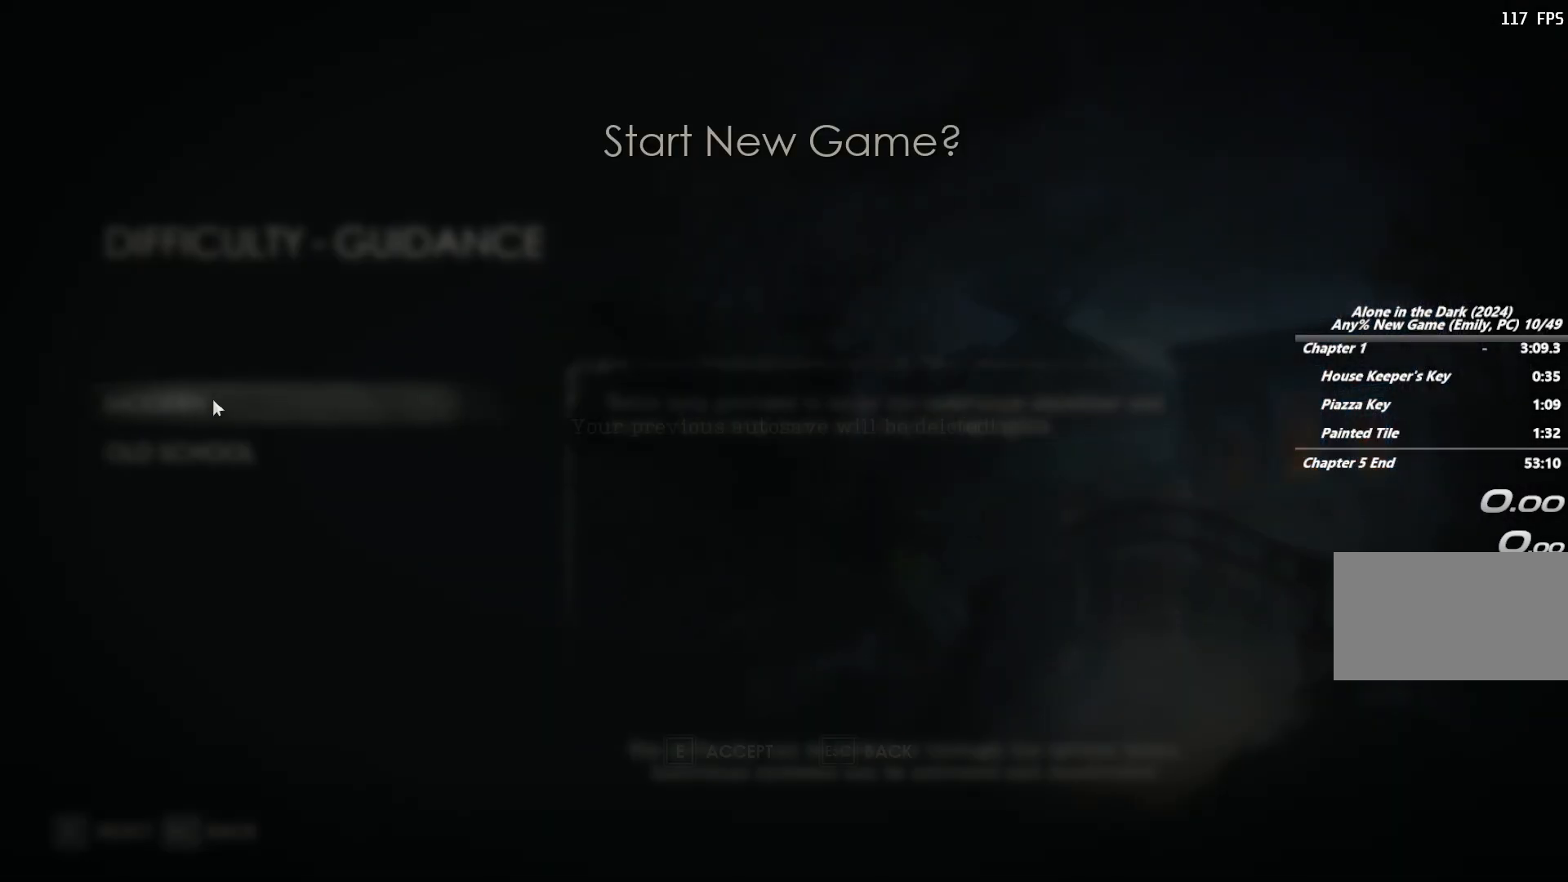
{"keys": ["e"], "mouse": [], "events": [[383, "e", "down"]]}
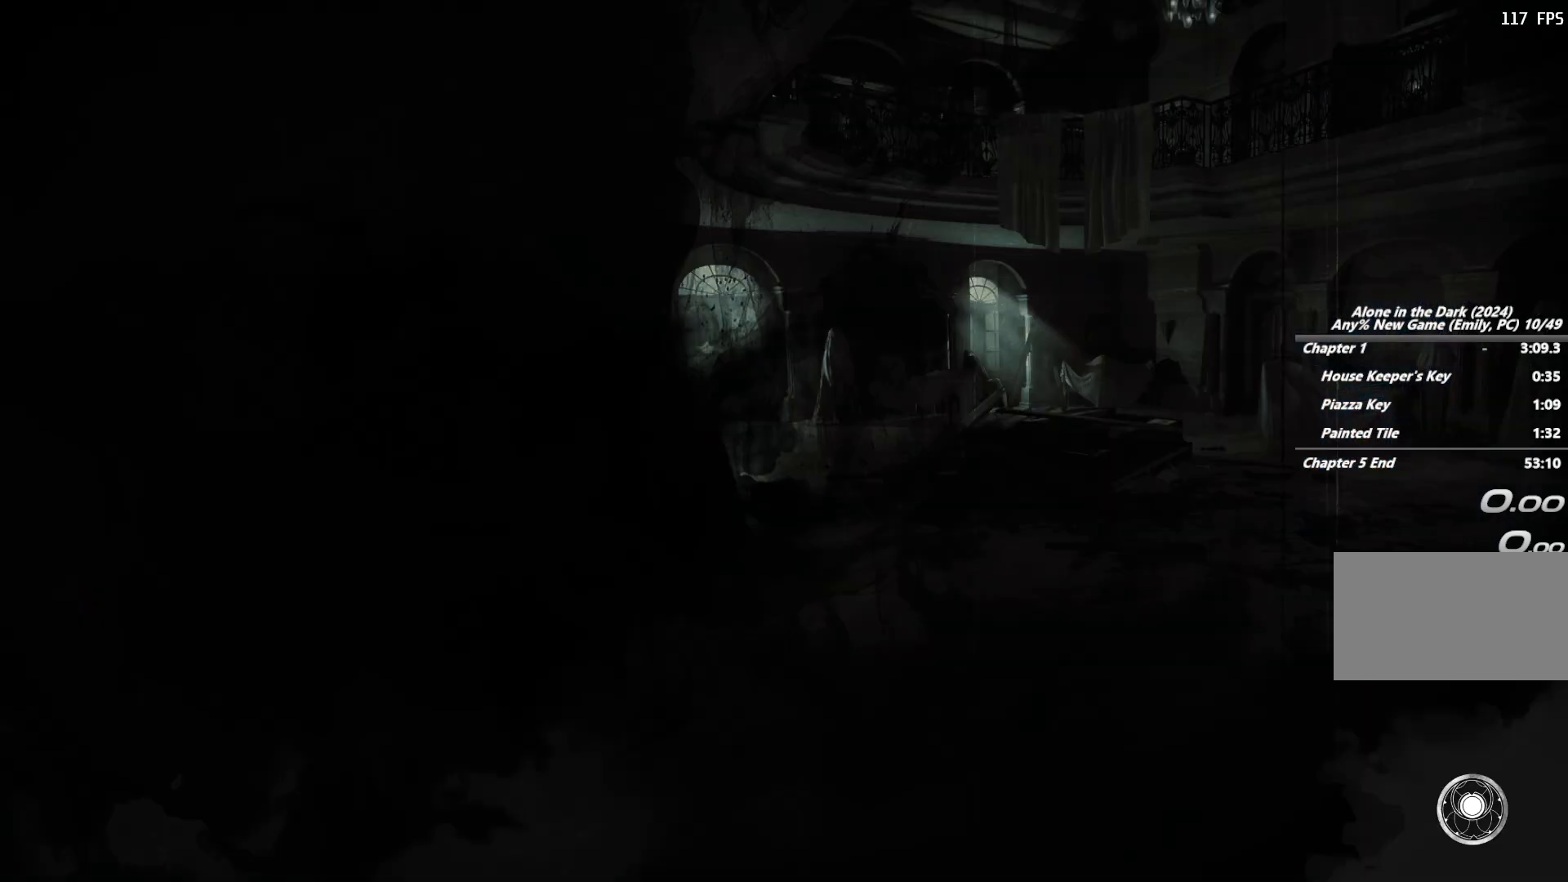
{"keys": [], "mouse": [], "events": [[33, "e", "up"]]}
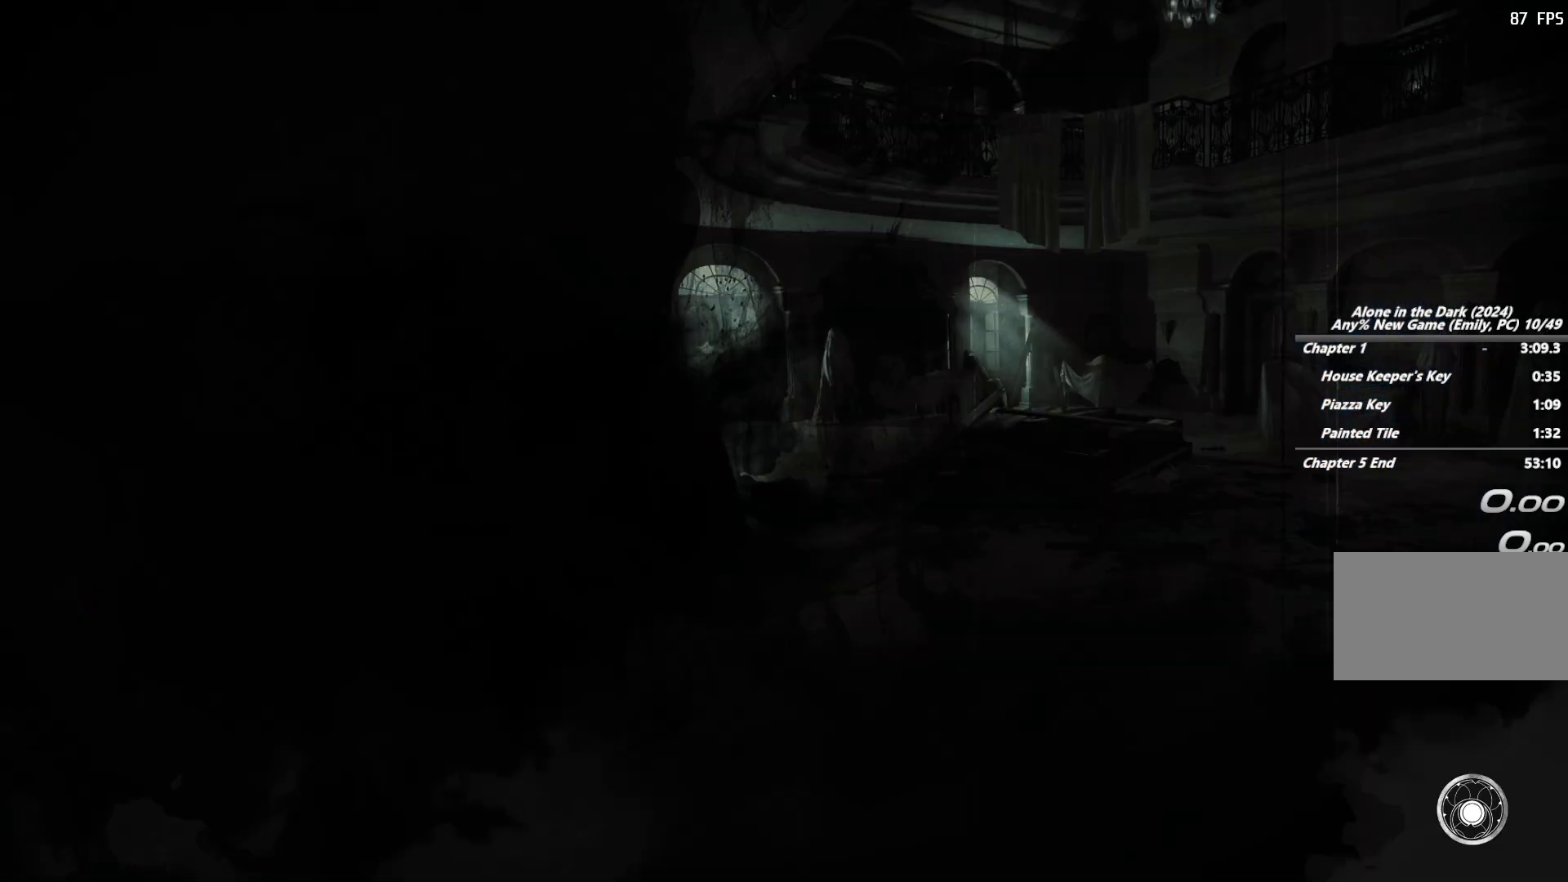
{"keys": [], "mouse": [], "events": []}
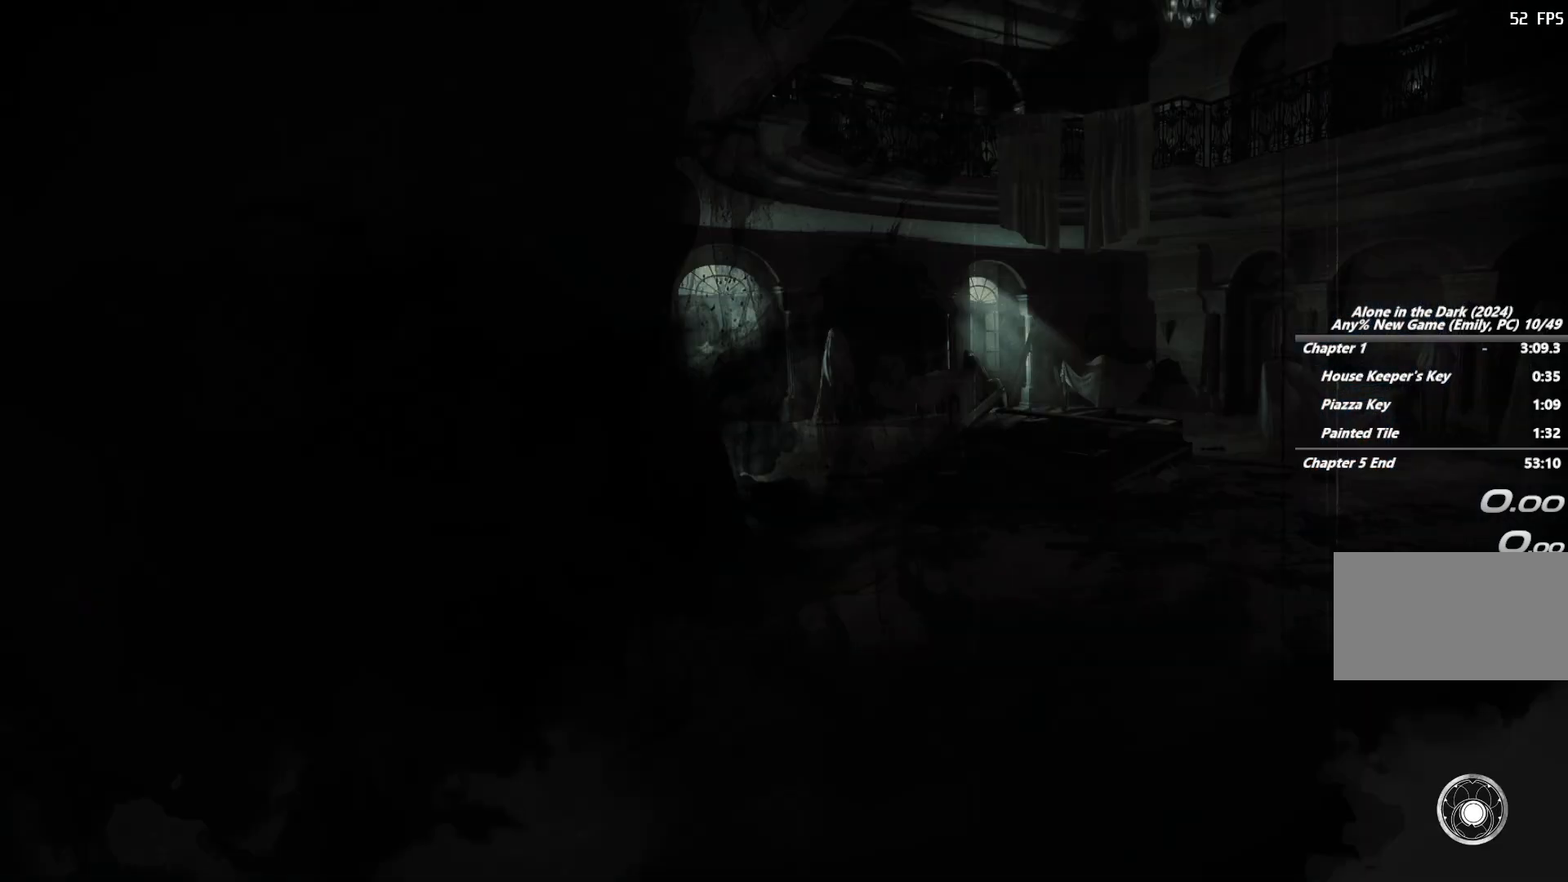
{"keys": [], "mouse": [], "events": []}
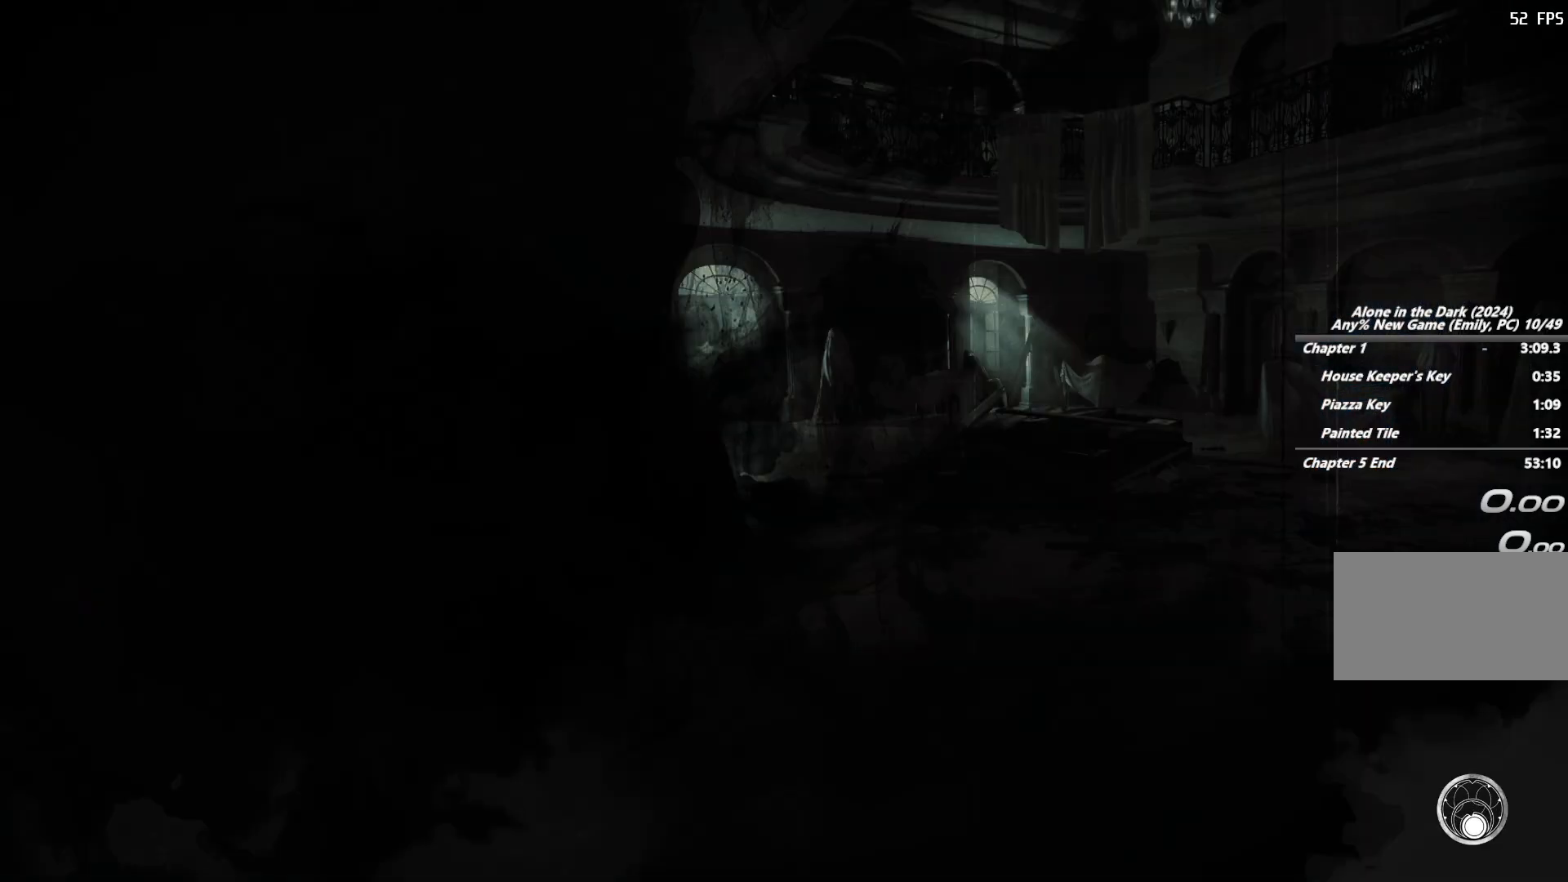
{"keys": [], "mouse": [], "events": []}
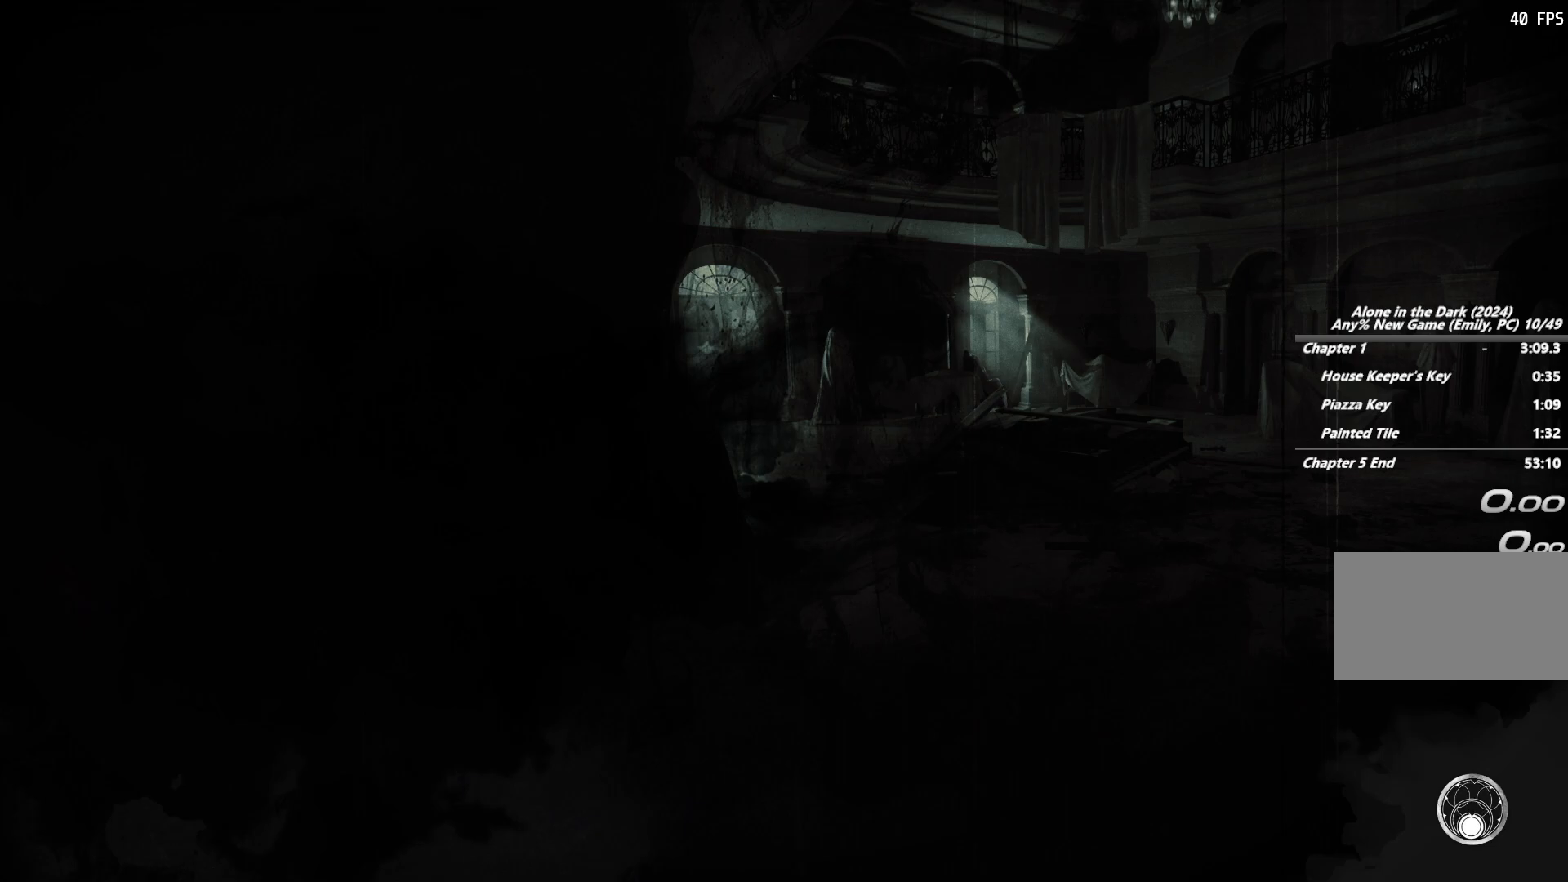
{"keys": [], "mouse": [], "events": []}
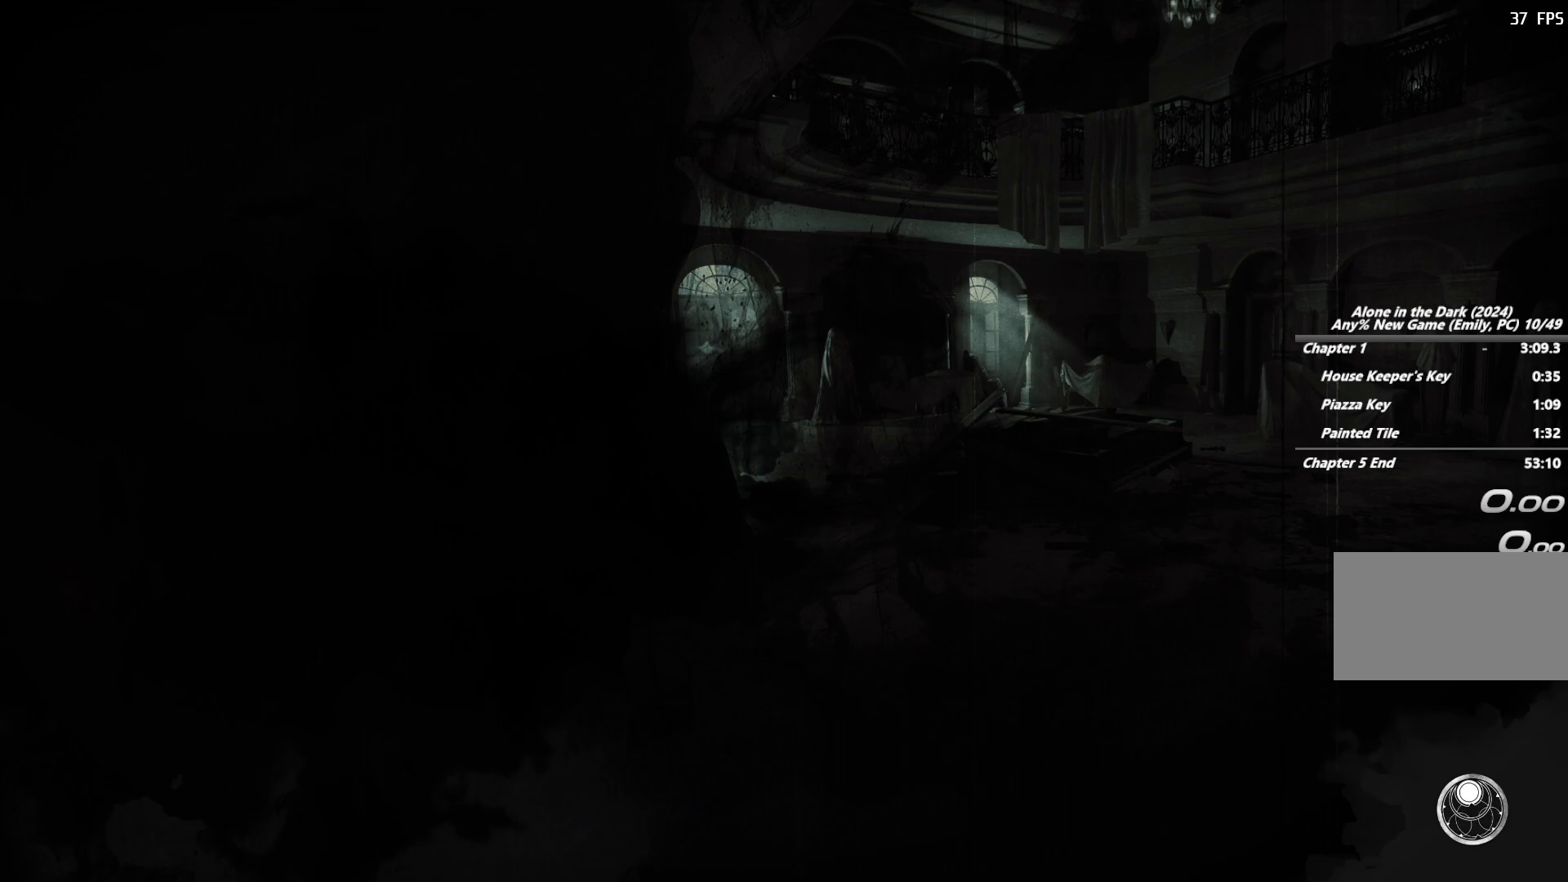
{"keys": [], "mouse": [], "events": []}
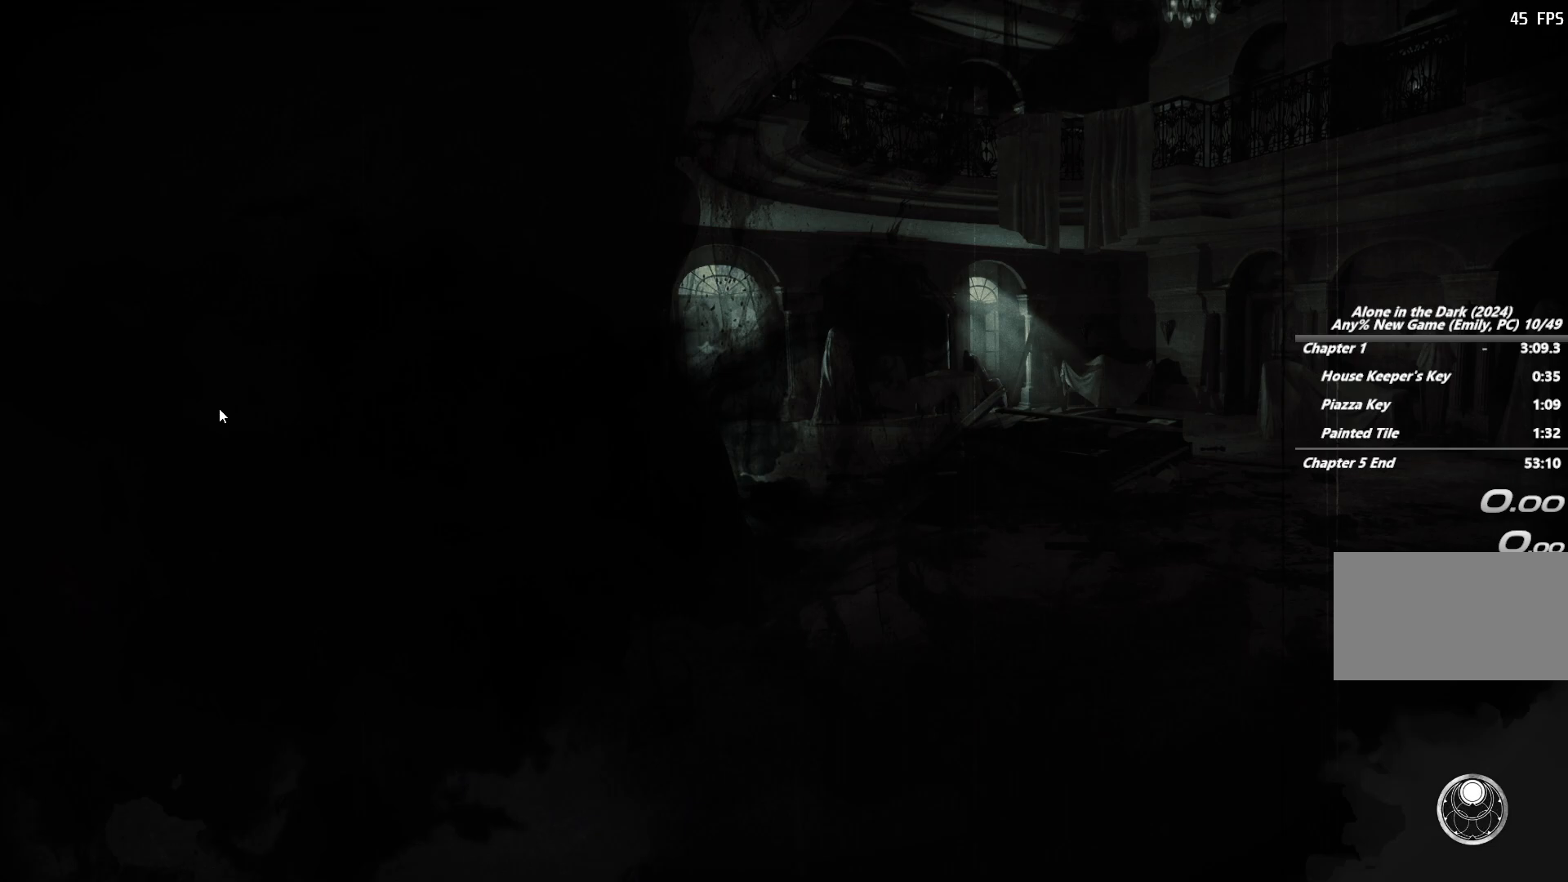
{"keys": [], "mouse": [], "events": []}
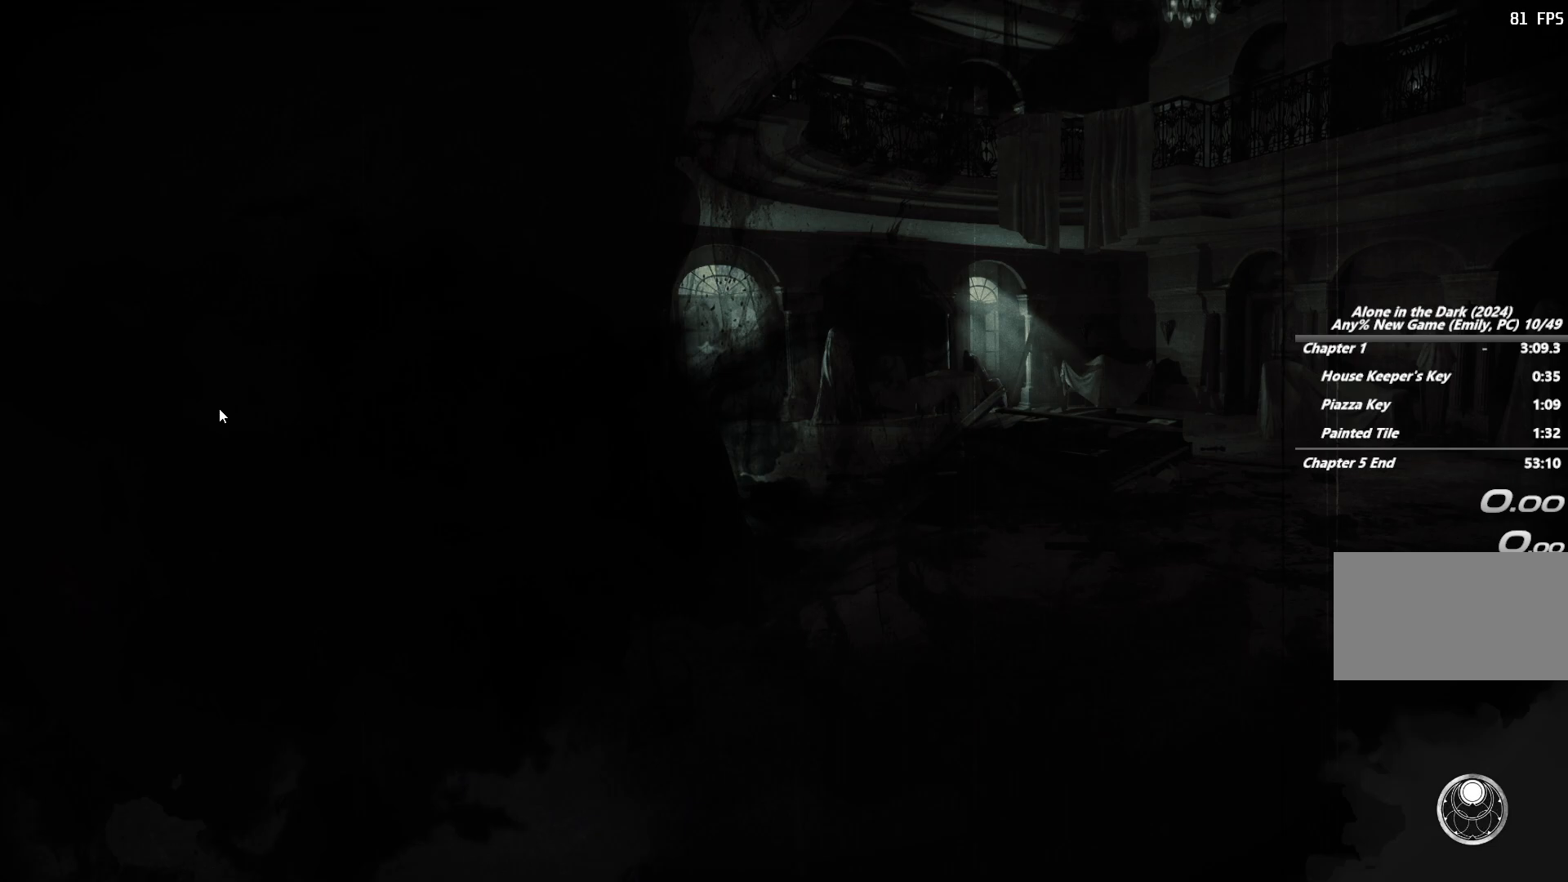
{"keys": [], "mouse": [], "events": []}
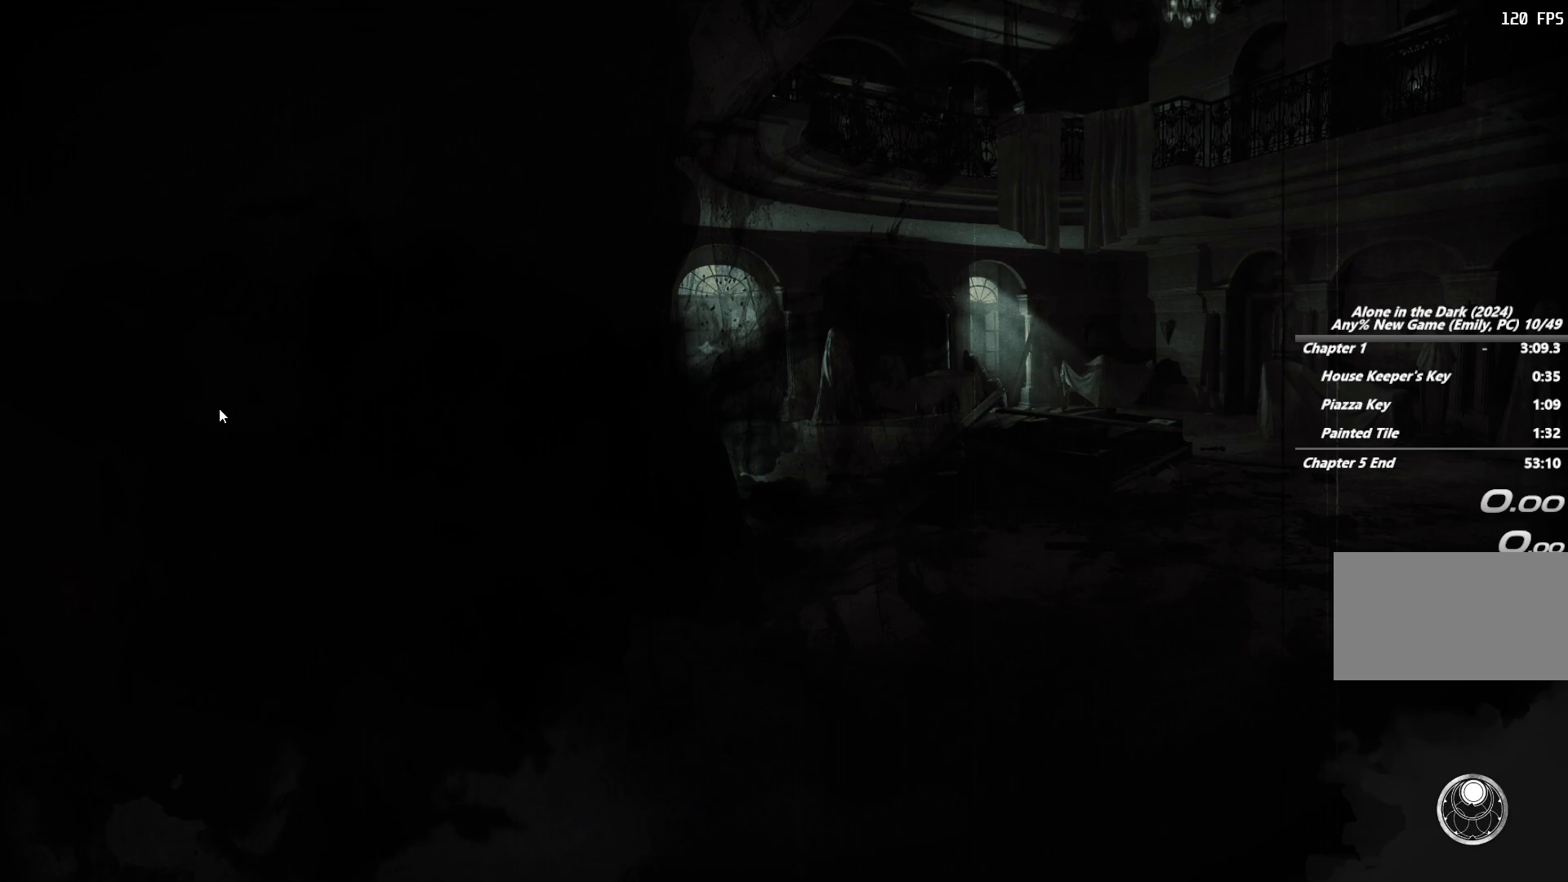
{"keys": [], "mouse": [], "events": []}
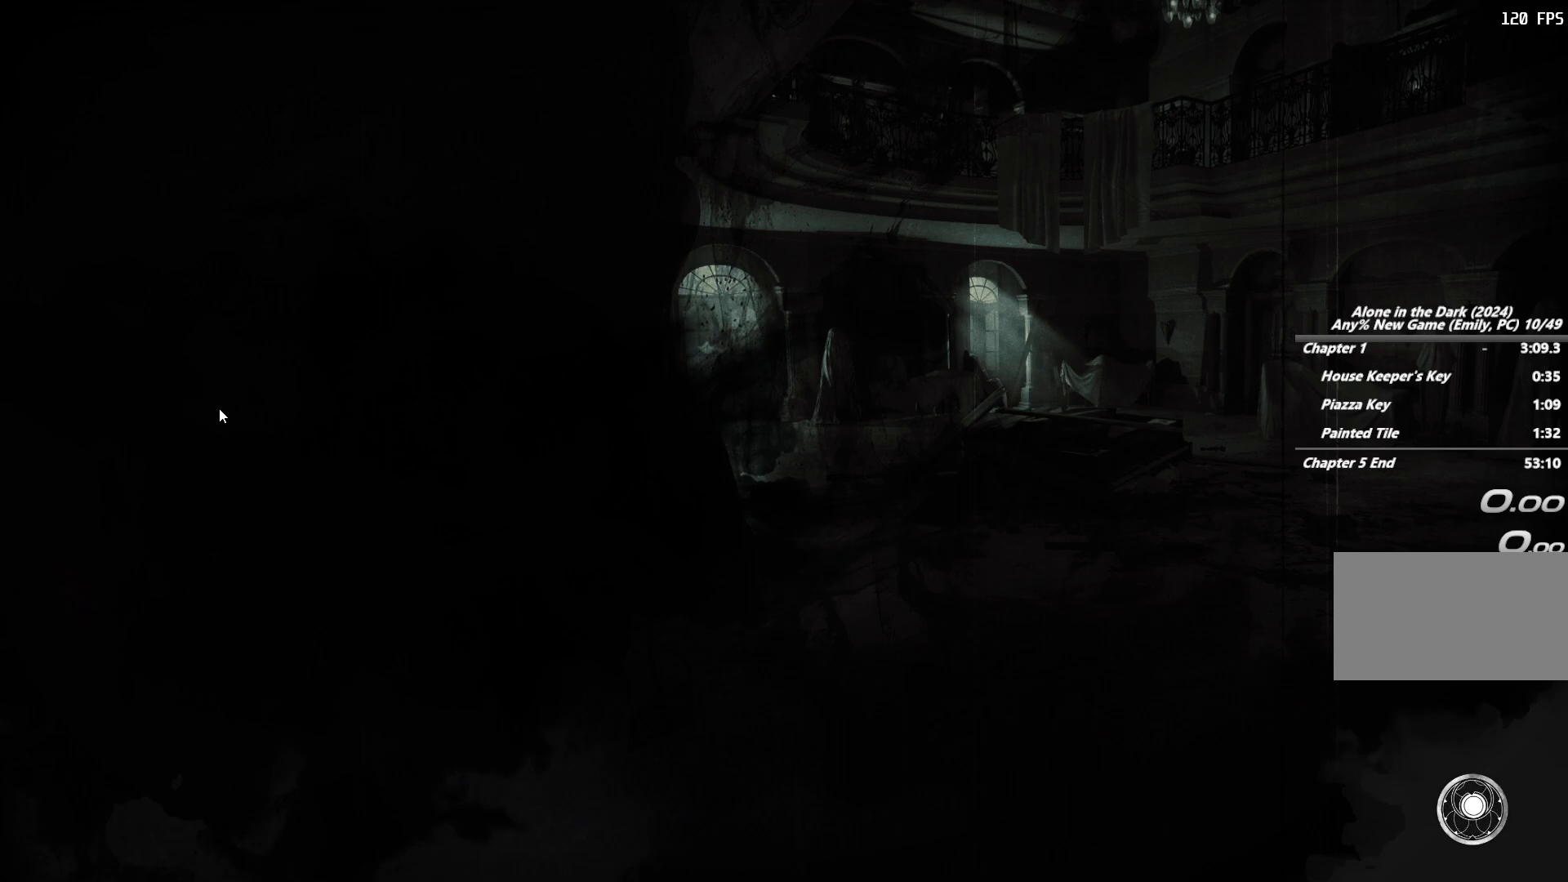
{"keys": [], "mouse": [], "events": []}
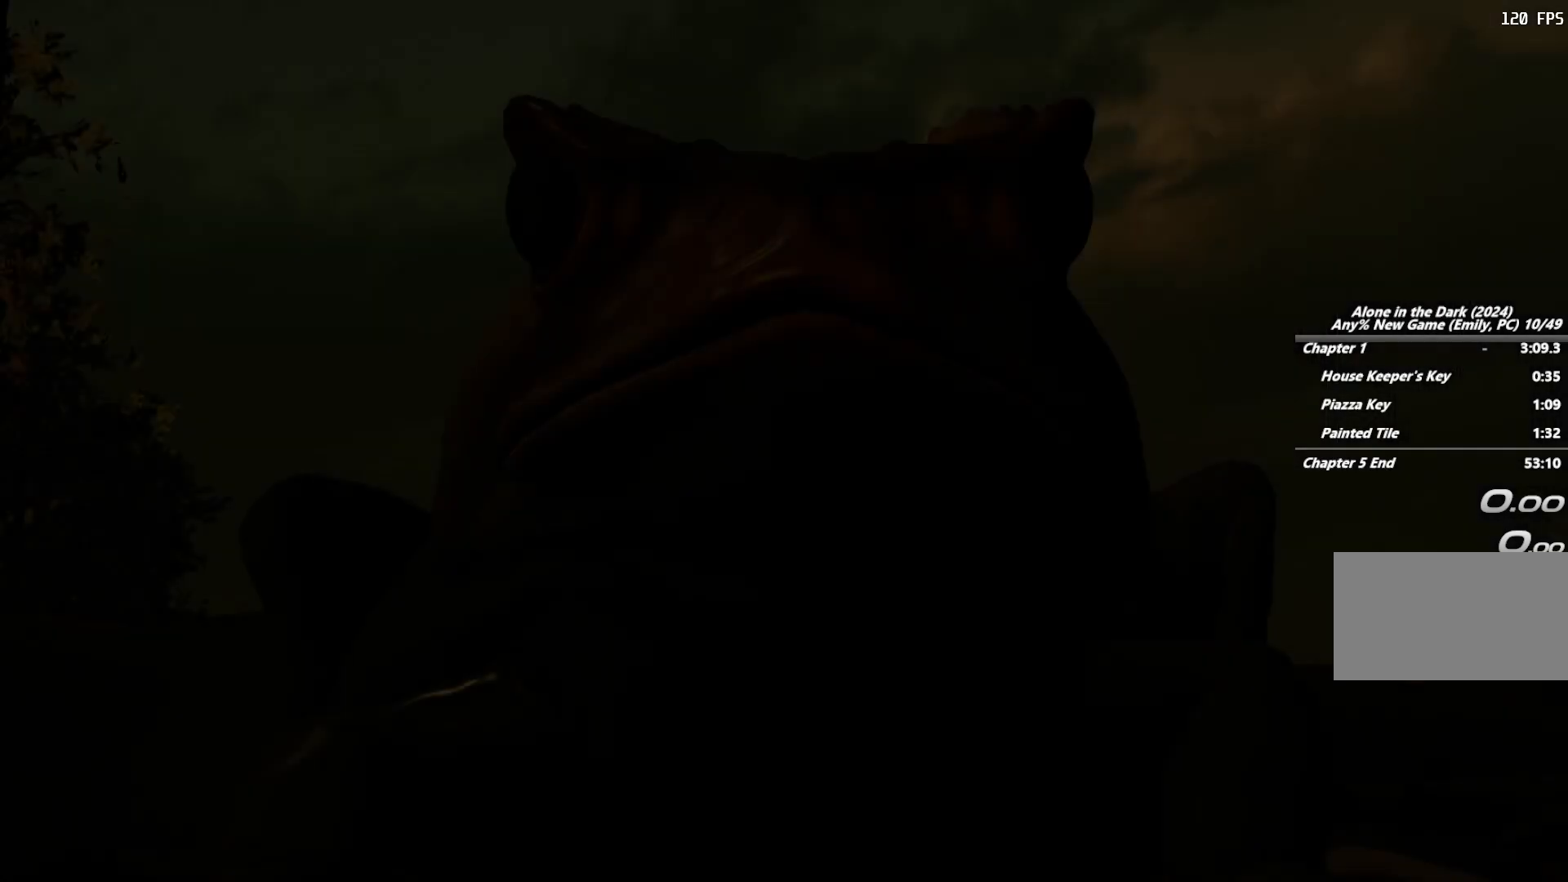
{"keys": ["e"], "mouse": [], "events": [[300, "e", "down"]]}
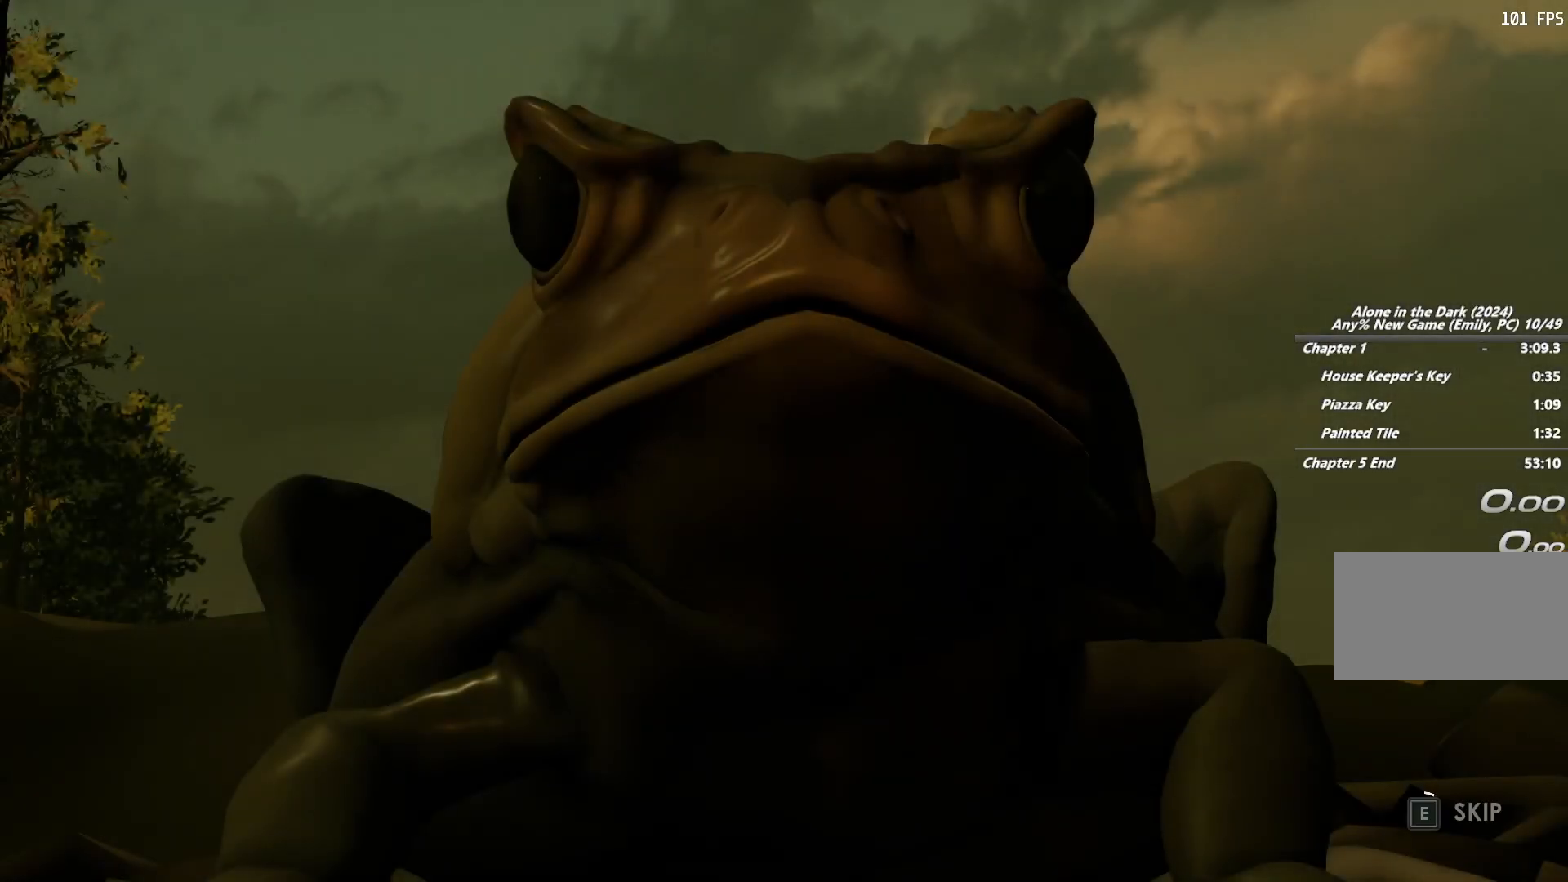
{"keys": ["e"], "mouse": [], "events": []}
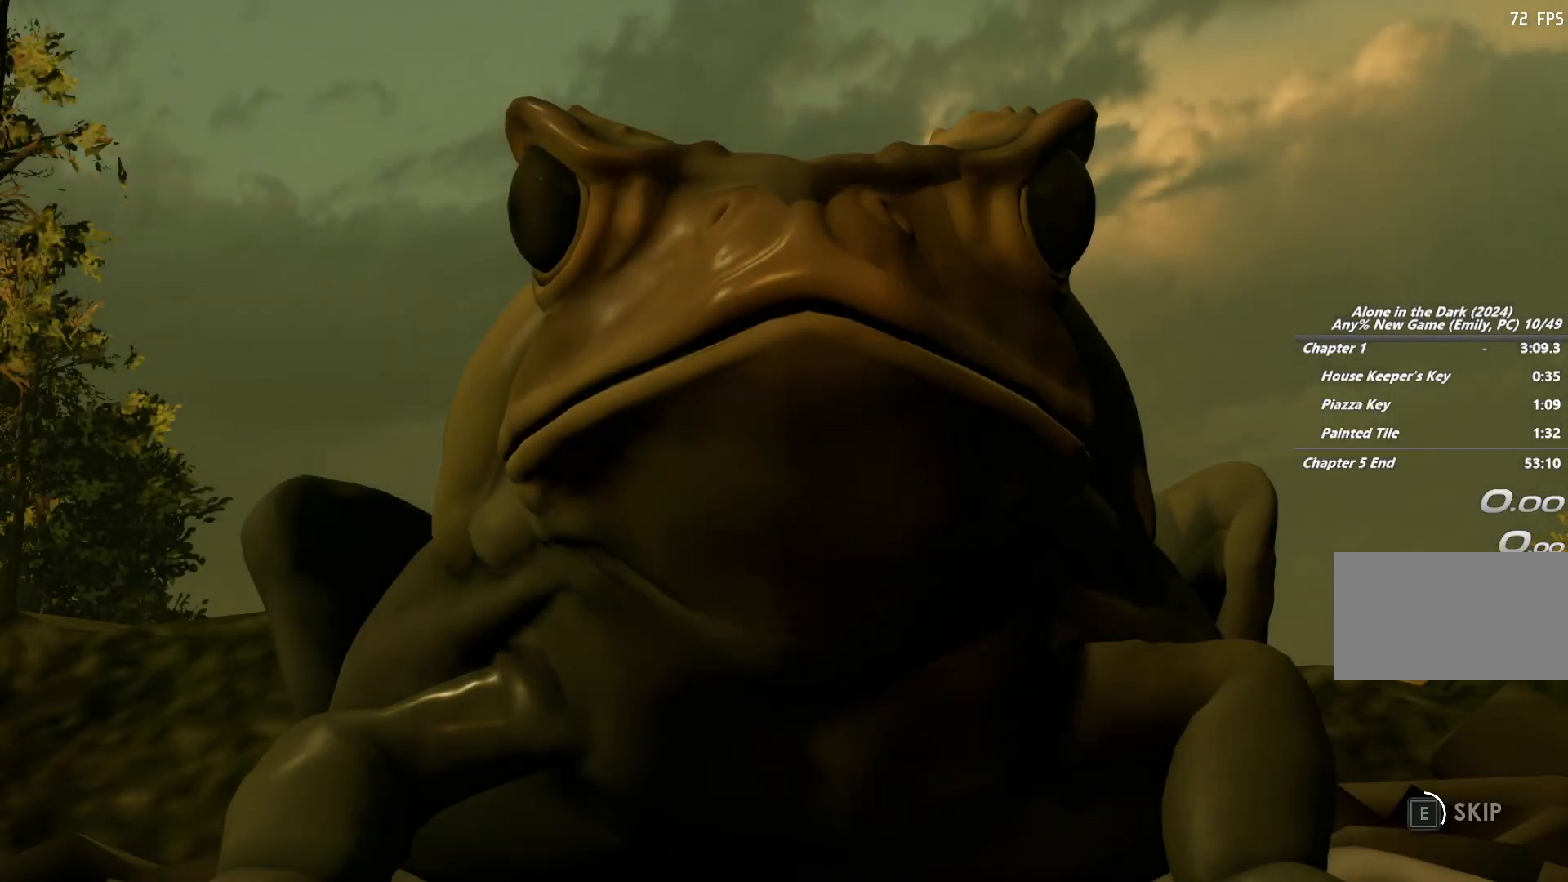
{"keys": ["e"], "mouse": [], "events": []}
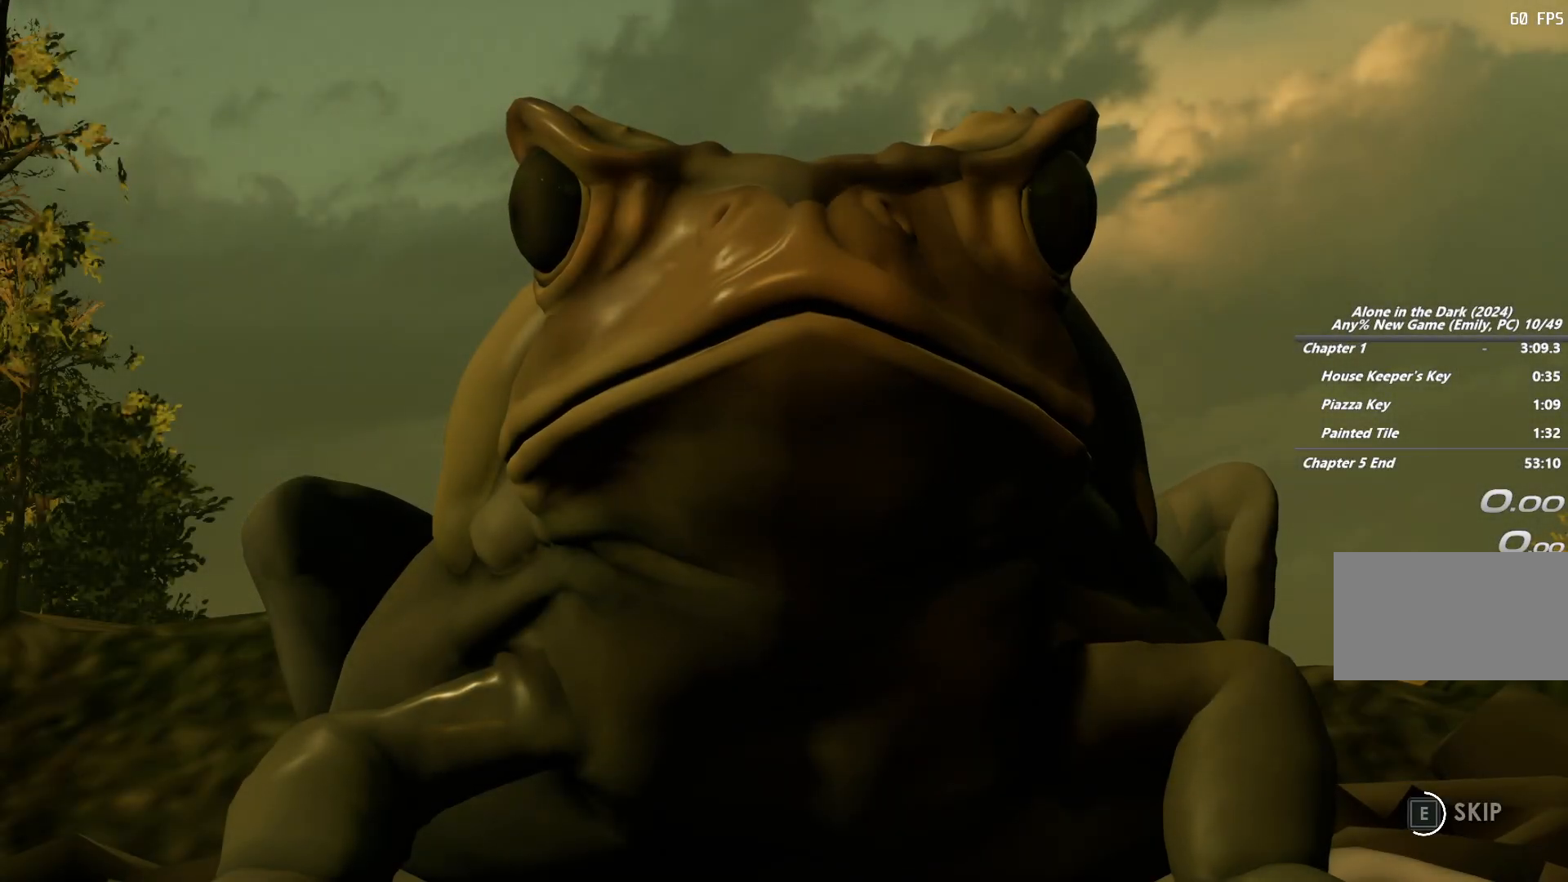
{"keys": ["e"], "mouse": [], "events": []}
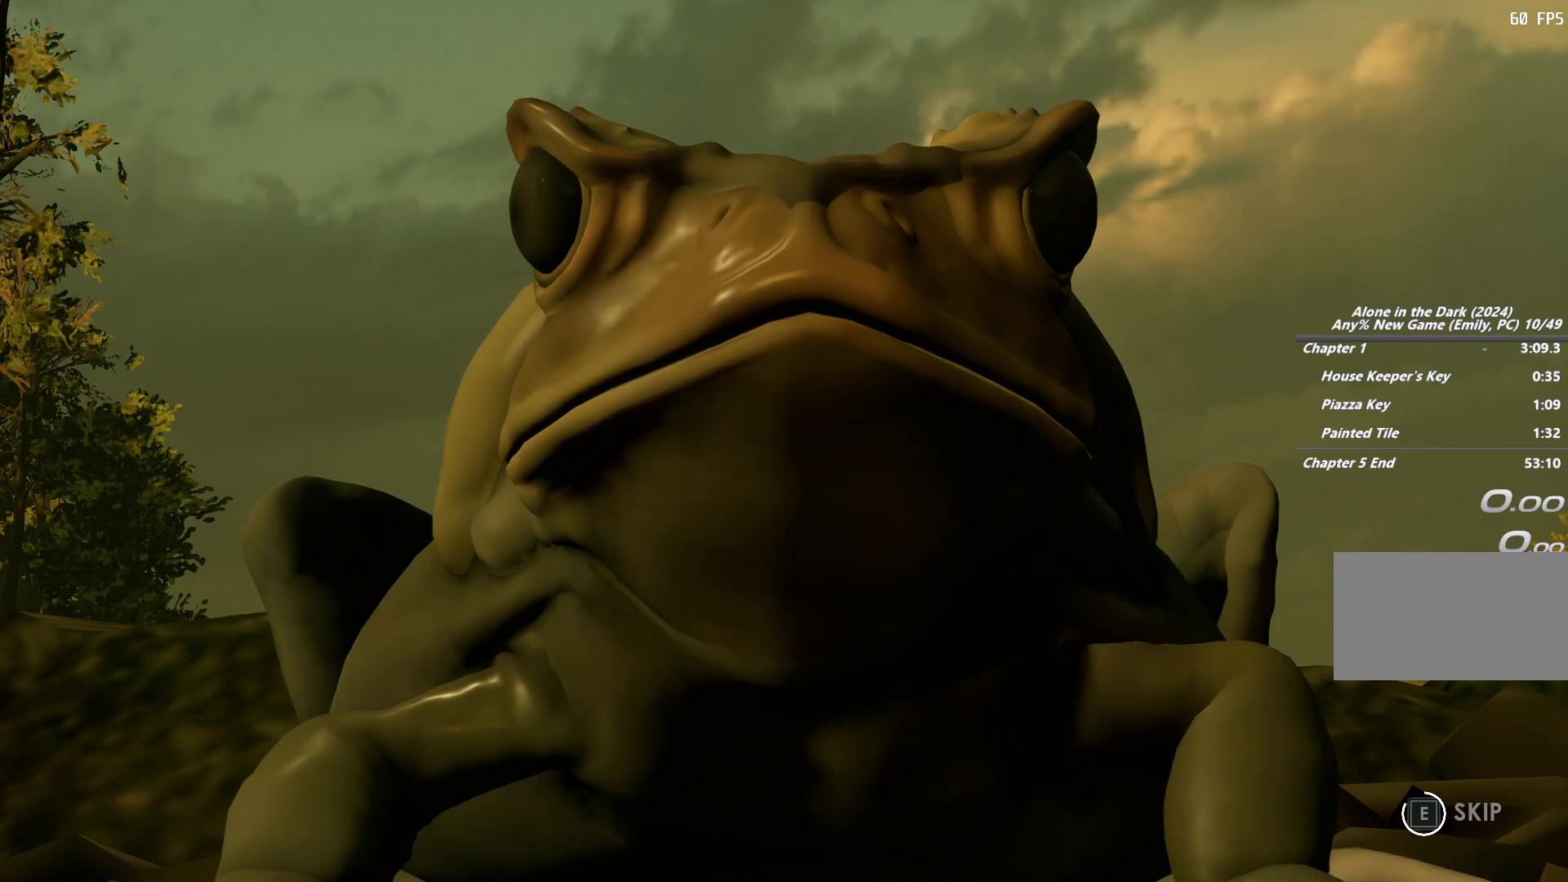
{"keys": ["e"], "mouse": [], "events": []}
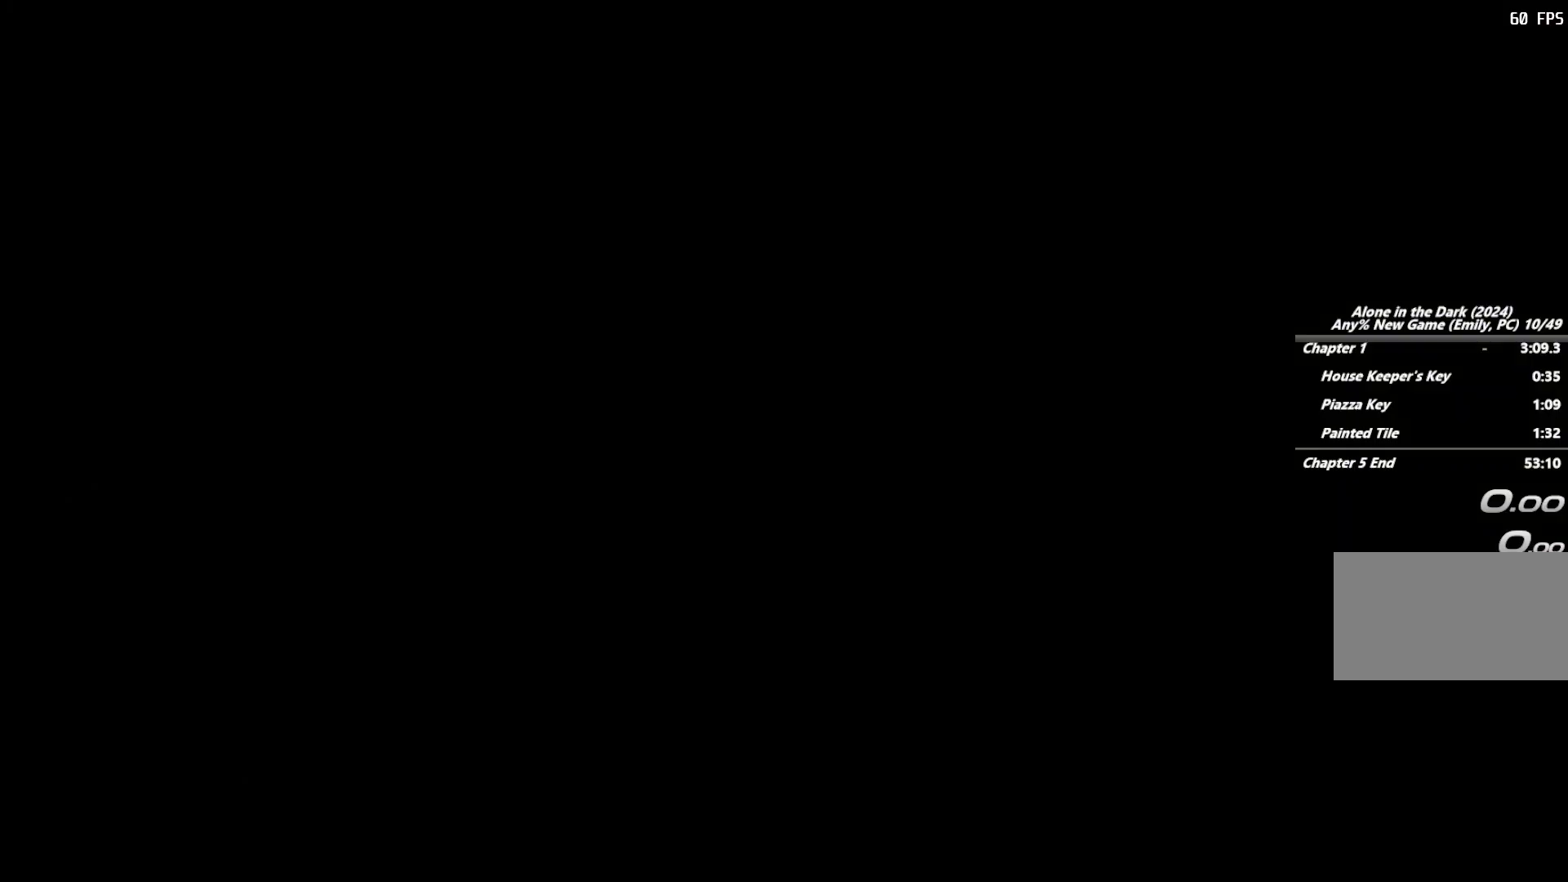
{"keys": [], "mouse": [], "events": [[267, "e", "up"]]}
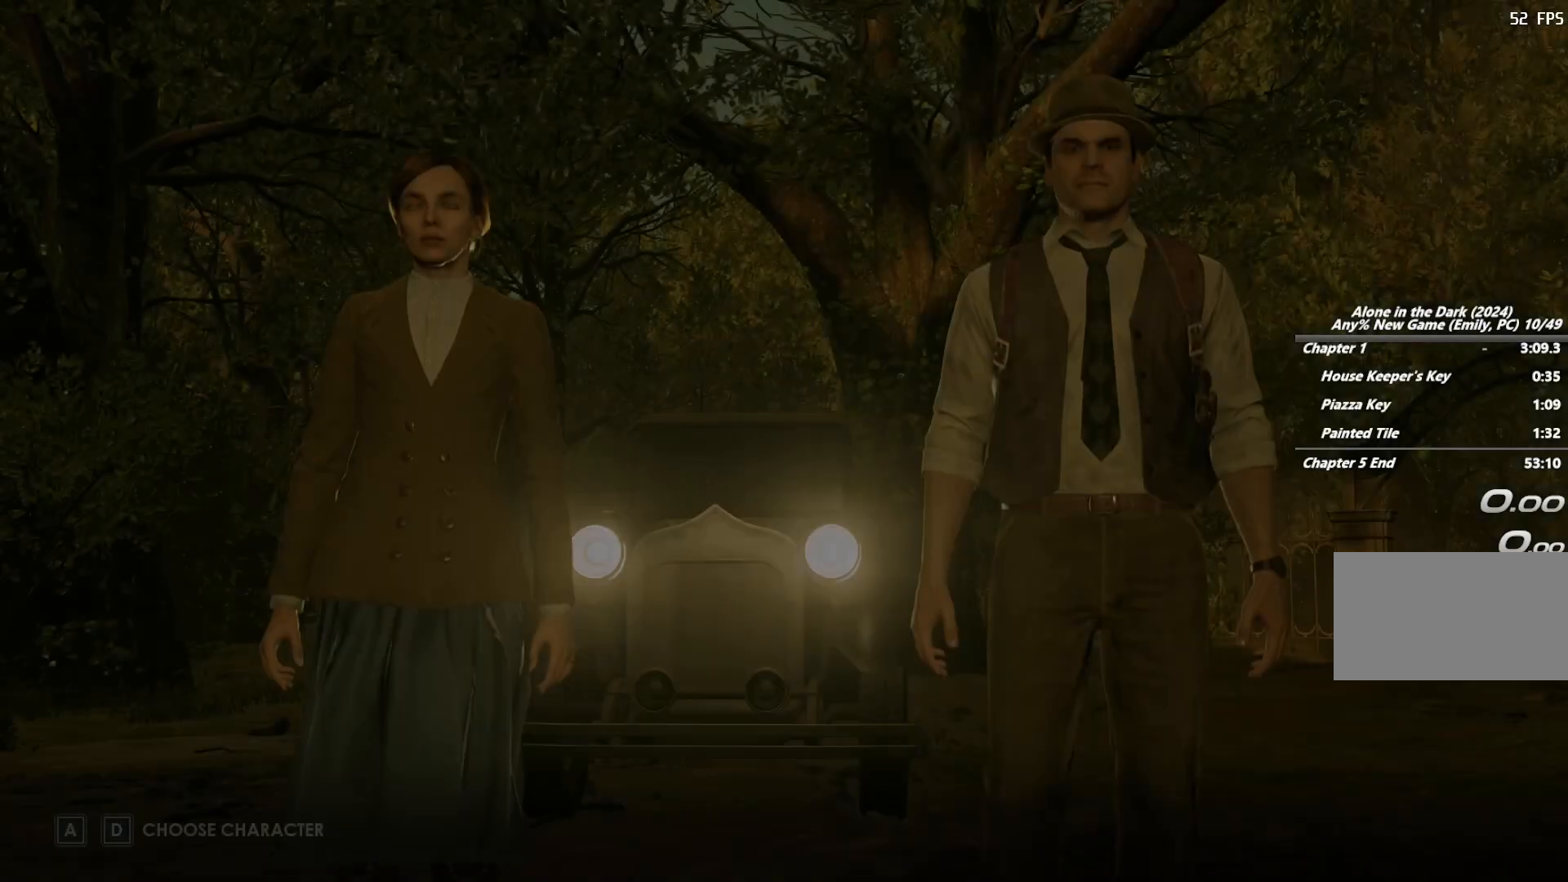
{"keys": [], "mouse": [], "events": [[50, "w", "down"], [100, "shift", "down"], [350, "w", "up"], [367, "shift", "up"]]}
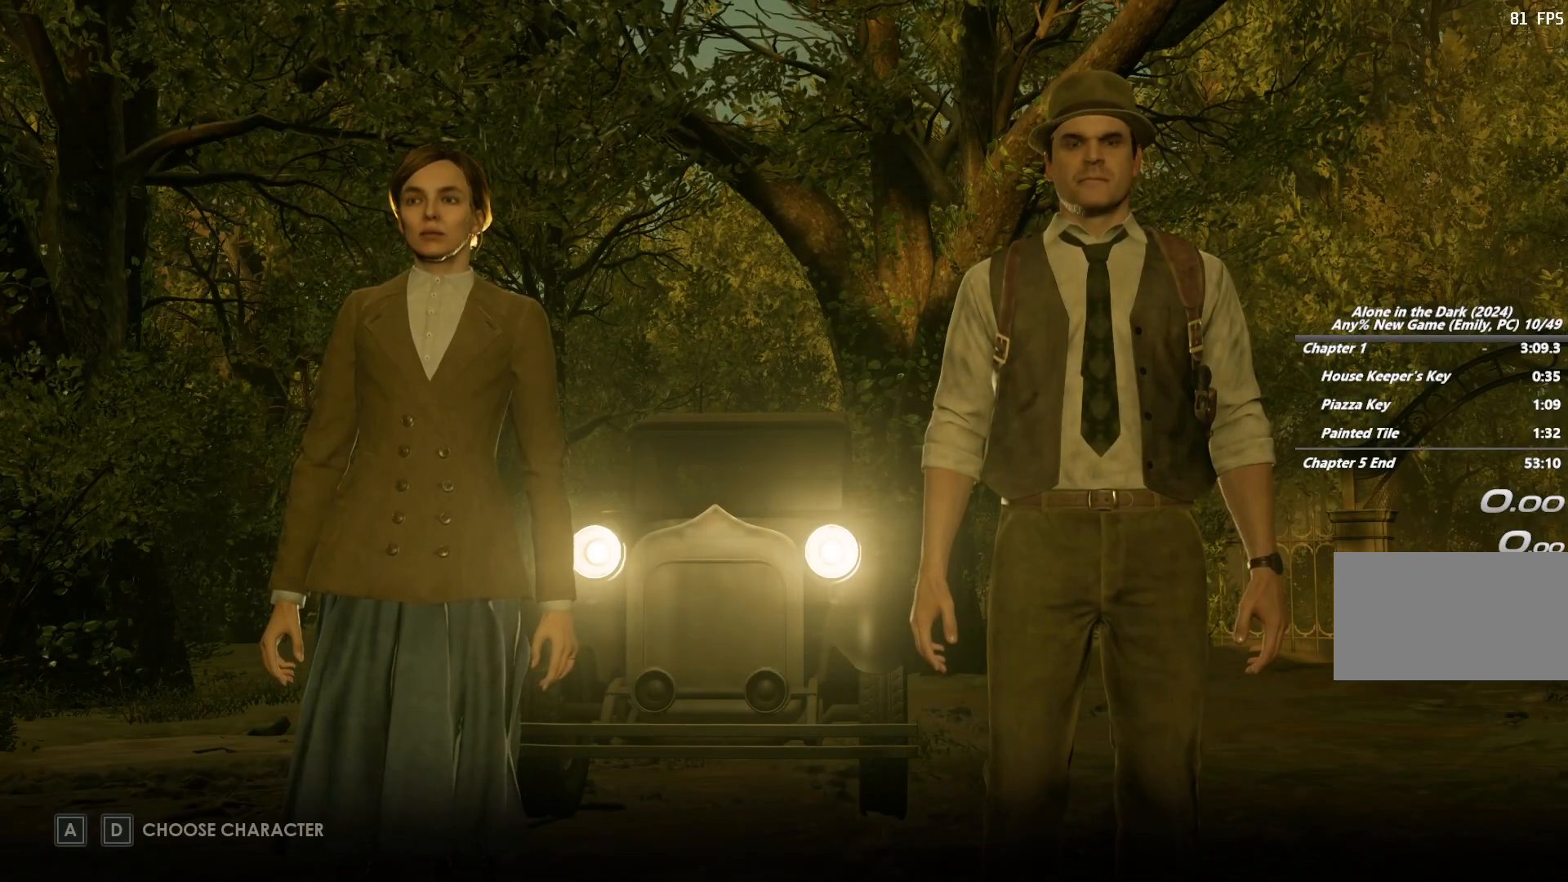
{"keys": ["e"], "mouse": [], "events": [[67, "a", "down"], [233, "a", "up"], [233, "e", "down"], [333, "e", "up"], [467, "e", "down"]]}
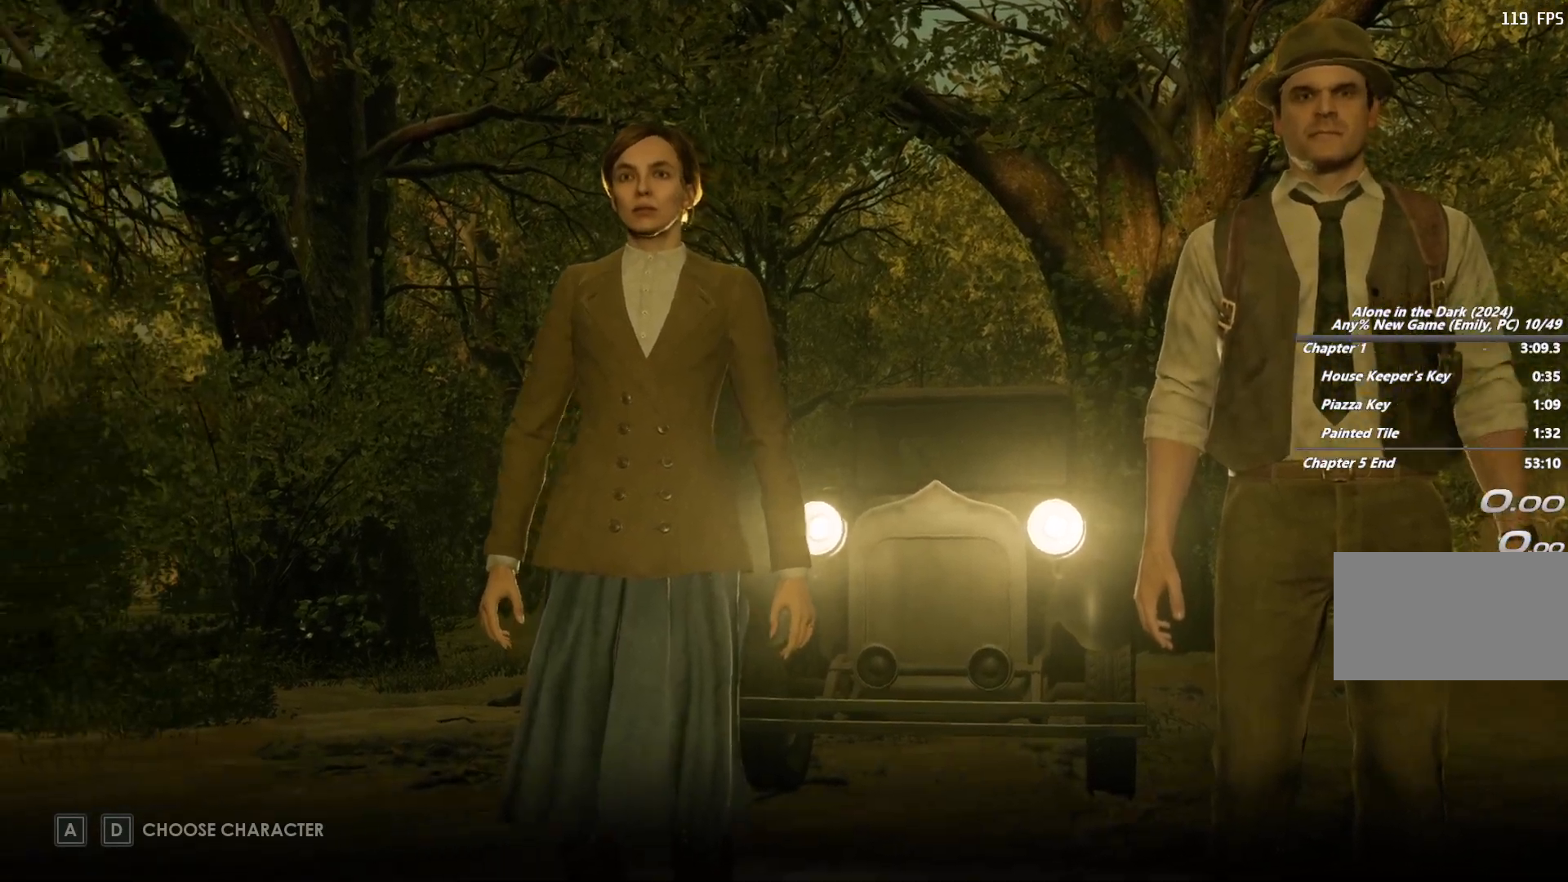
{"keys": ["e"], "mouse": [], "events": [[33, "e", "up"], [150, "e", "down"], [217, "e", "up"], [317, "e", "down"], [383, "e", "up"], [483, "e", "down"]]}
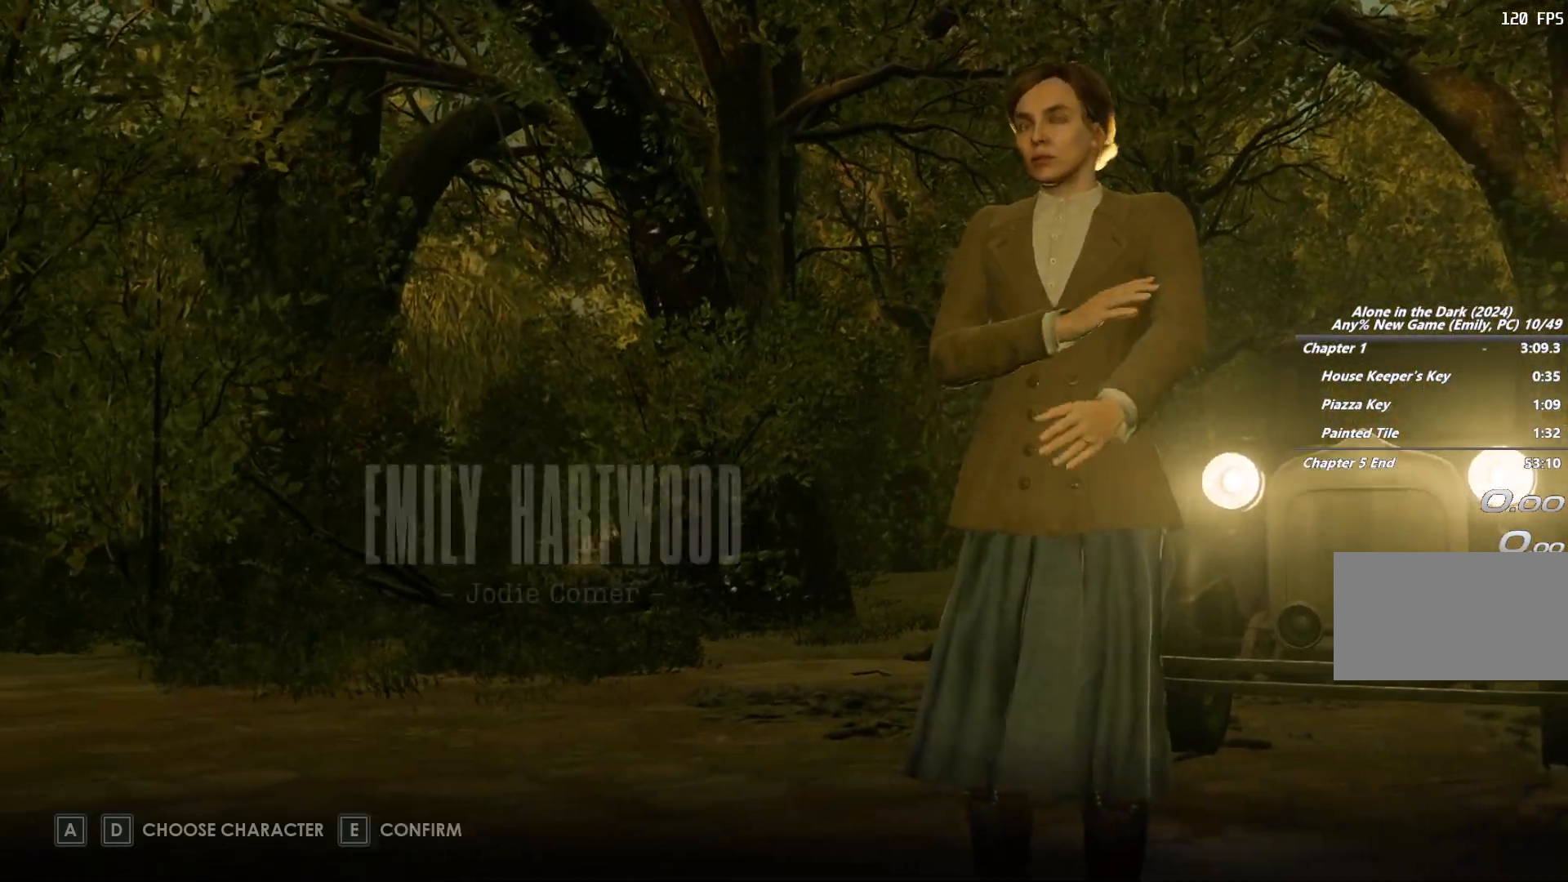
{"keys": [], "mouse": [], "events": [[50, "e", "up"], [150, "e", "down"], [217, "e", "up"], [317, "e", "down"], [400, "e", "up"]]}
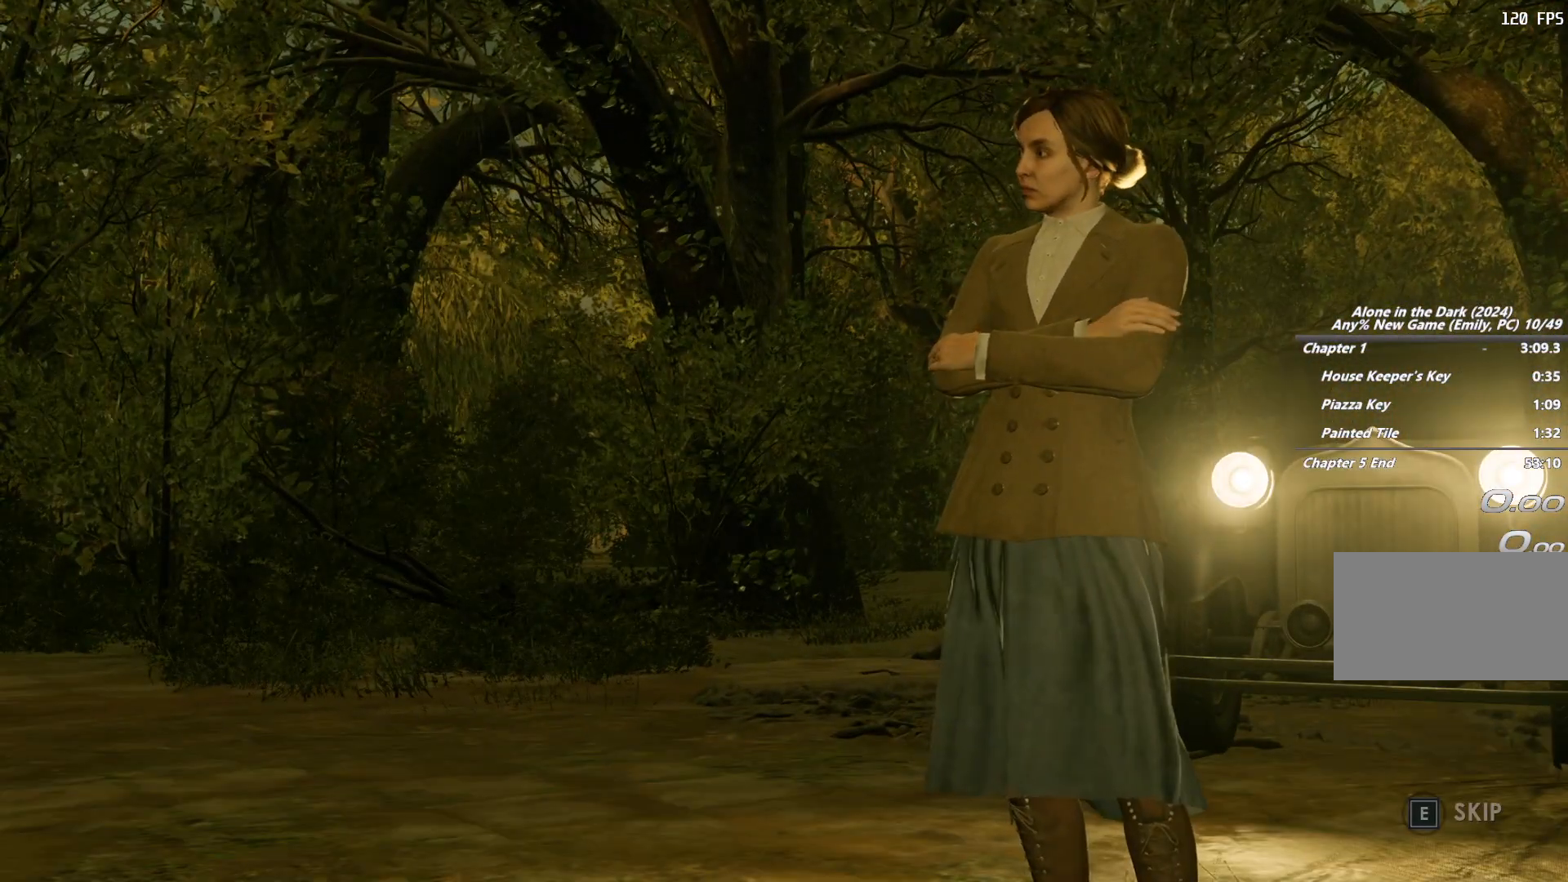
{"keys": ["e"], "mouse": [], "events": [[417, "e", "down"]]}
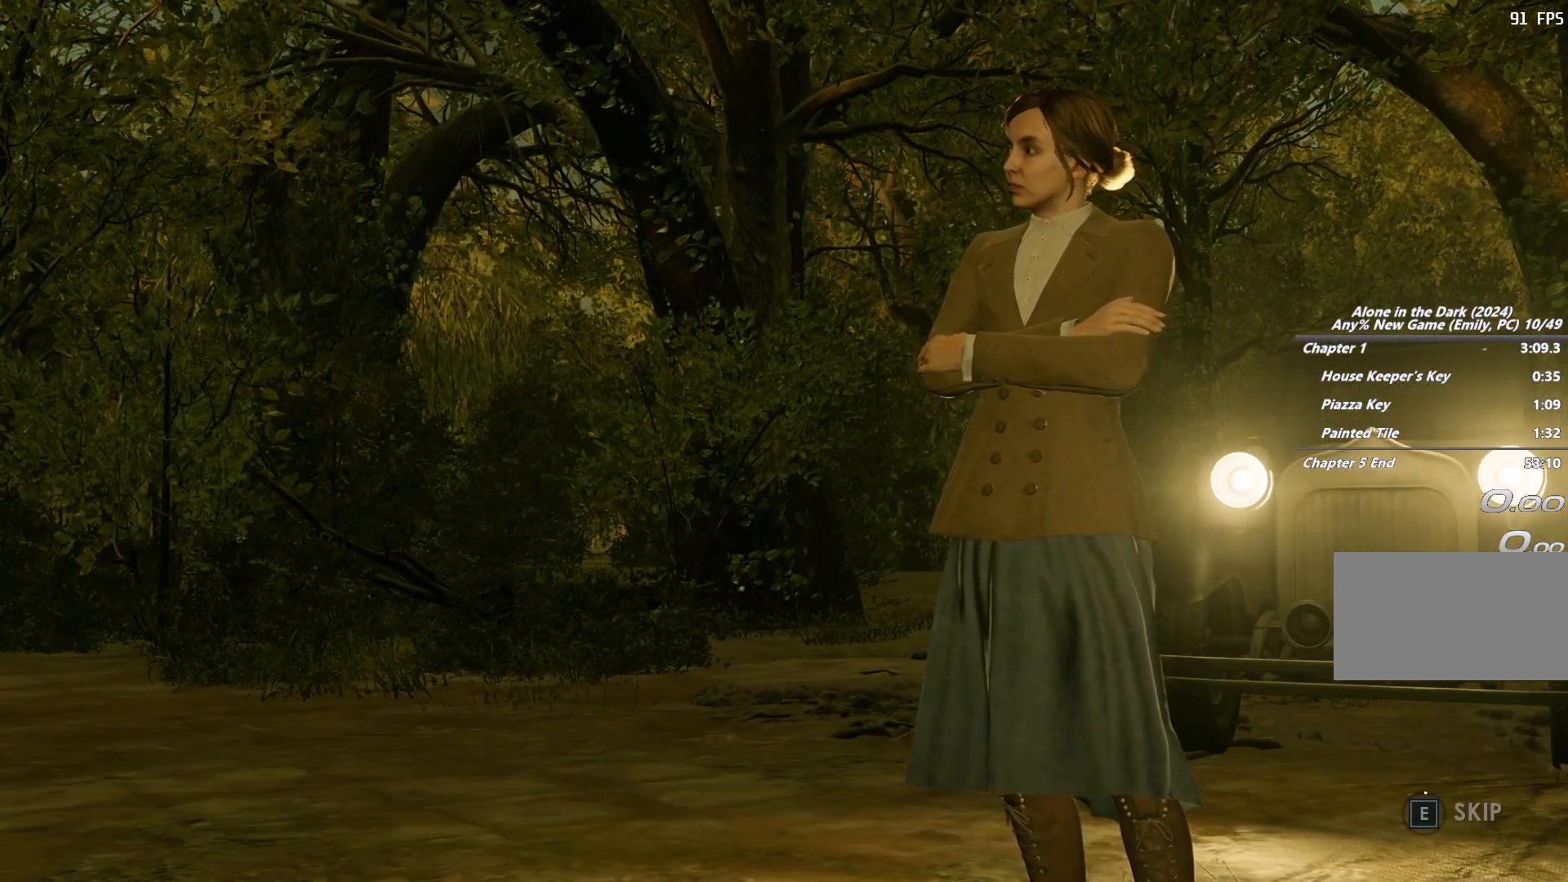
{"keys": ["e"], "mouse": [], "events": []}
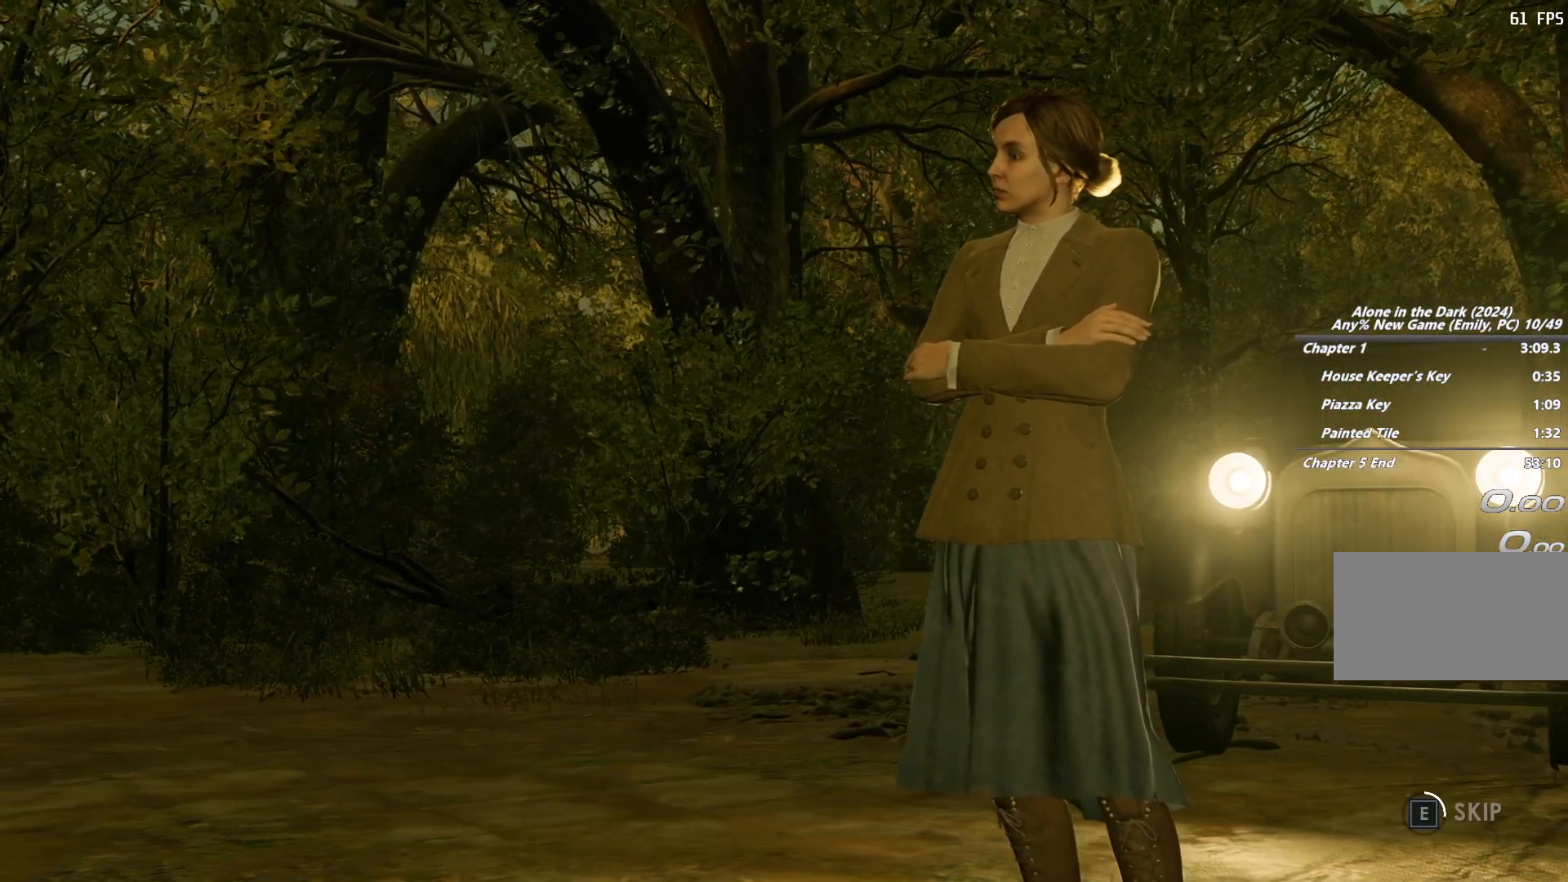
{"keys": ["e"], "mouse": [], "events": []}
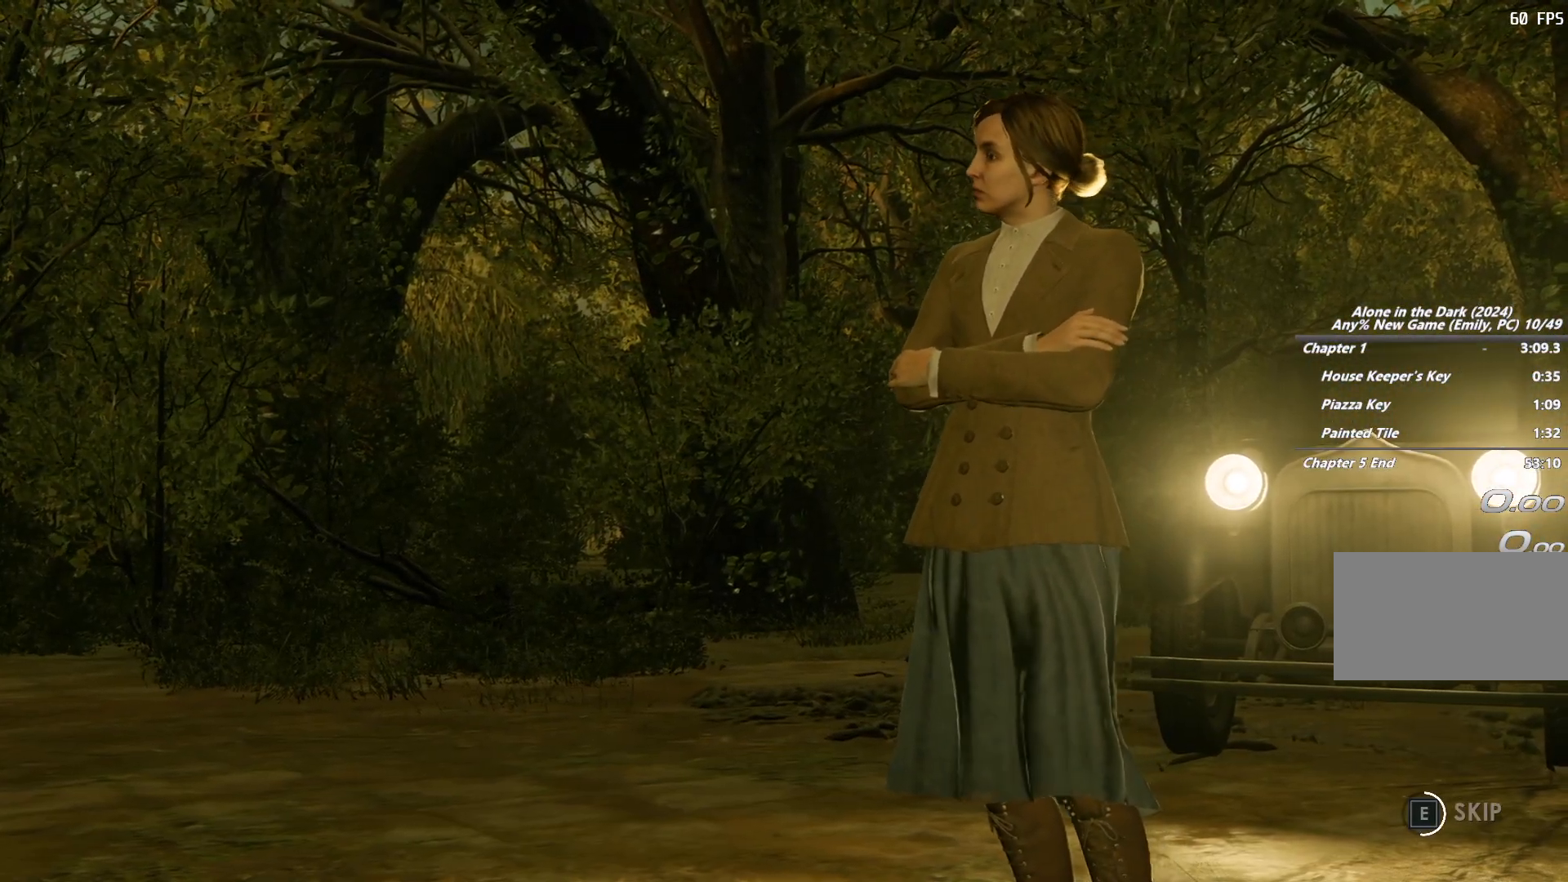
{"keys": ["e"], "mouse": [], "events": []}